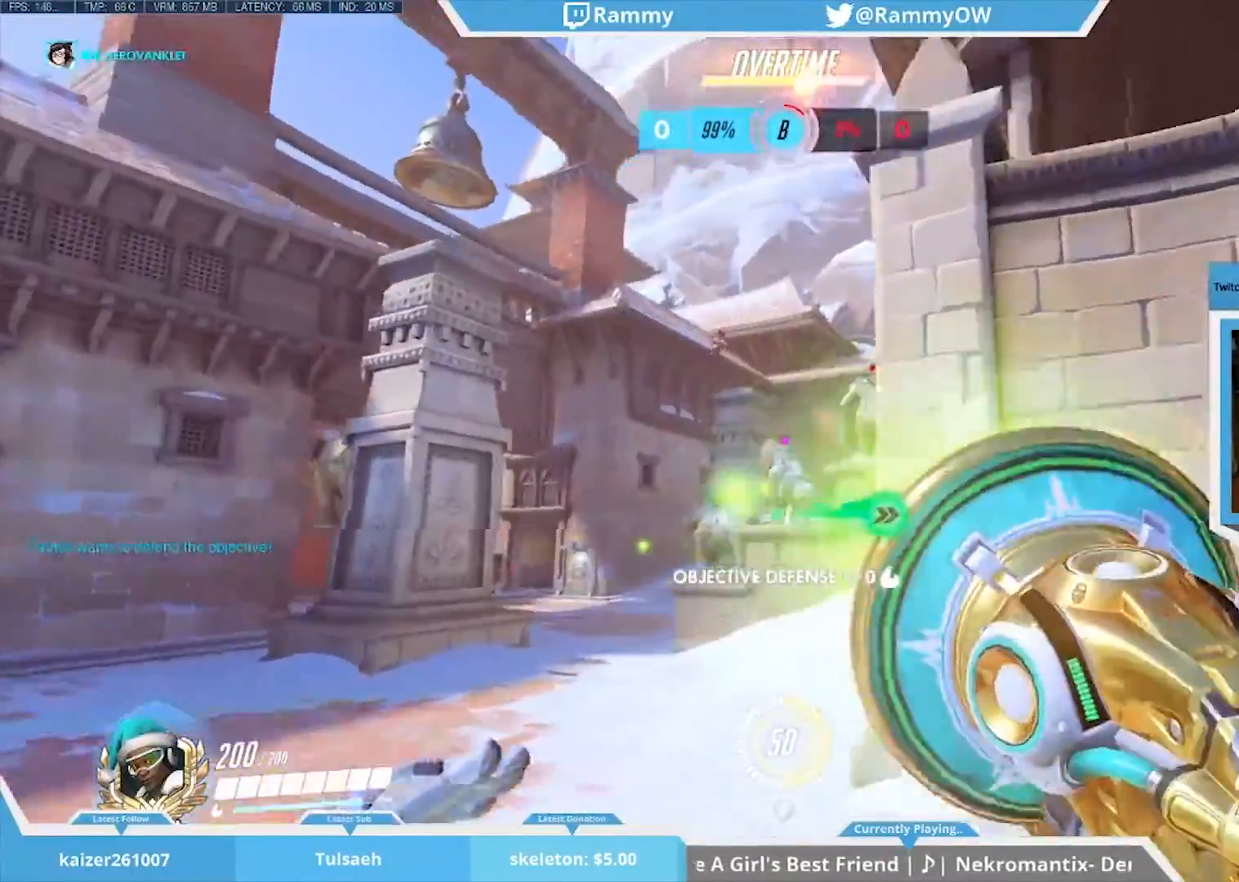
Gameplay with keyboard and mouse; each line is a JSON object with the keys and mouse buttons held at the frame after it. "events" lists presses ("down") and releases ("up") of "1", "2", "3", "4", "5", "a", "alt", "c", "caps_lock", "d", "e", "r", "s", "shift", "space", "tab", "v", "w", "x", "mouse_left", "mouse_middle", "mouse_right", "mouse_mb4", "mouse_mb5", "mouse_wheel_up" and "mouse_wheel_down" between this image and that frame as [ms after this image, input, new state], when the widget could be followed in between. "mouse_left", "mouse_middle", "mouse_right", "mouse_mb4", "mouse_mb5", "mouse_wheel_up", "mouse_wheel_down" = the "left", "middle", "right", "mb4", "mb5", "wheel_up", "wheel_down" buttons of the "mouse" list. No other keys are recorded. Mouse movement is not recorded. Not read: f g q t z.
{"keys": [], "mouse": [], "events": [[83, "w", "down"], [167, "a", "down"], [317, "w", "up"], [400, "a", "up"]]}
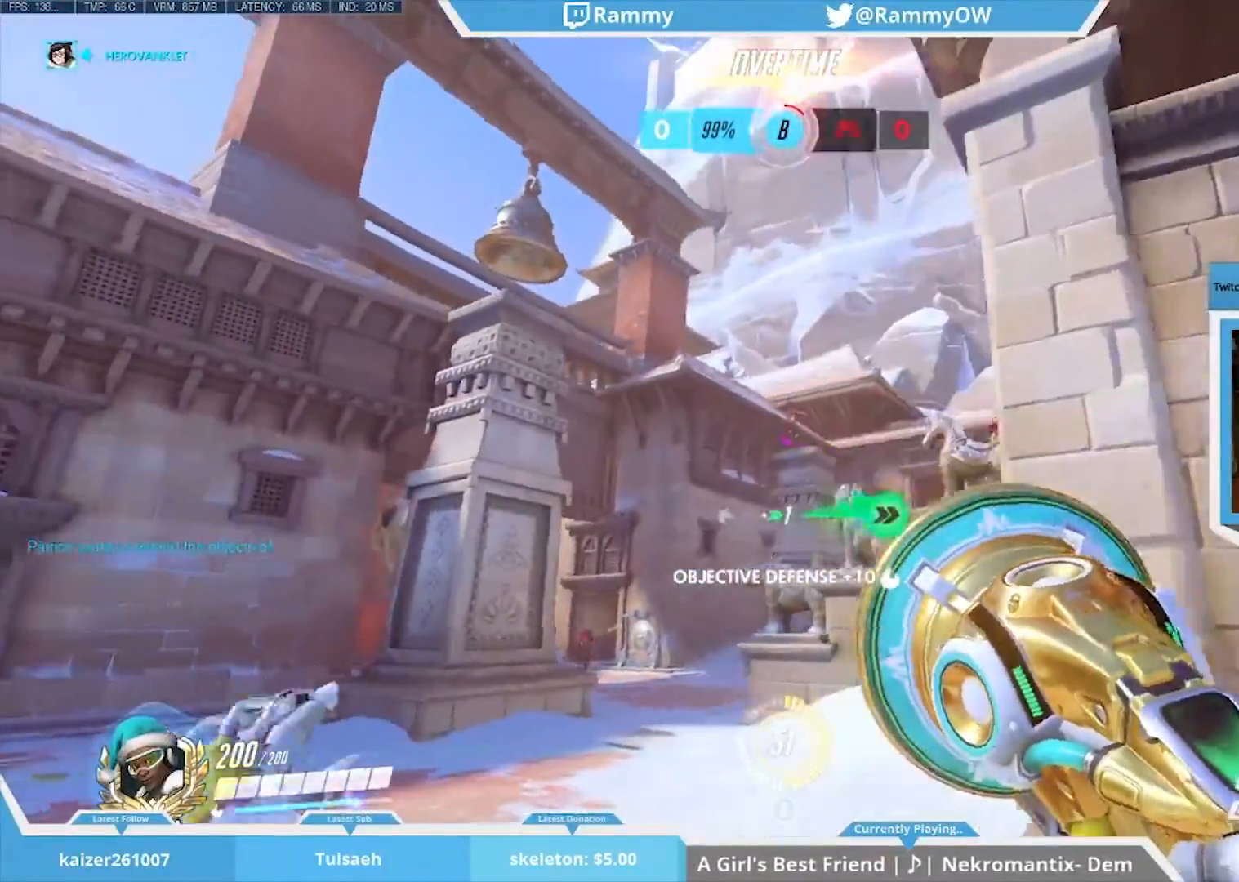
{"keys": [], "mouse": [], "events": [[133, "mouse_left", "down"], [283, "mouse_left", "up"]]}
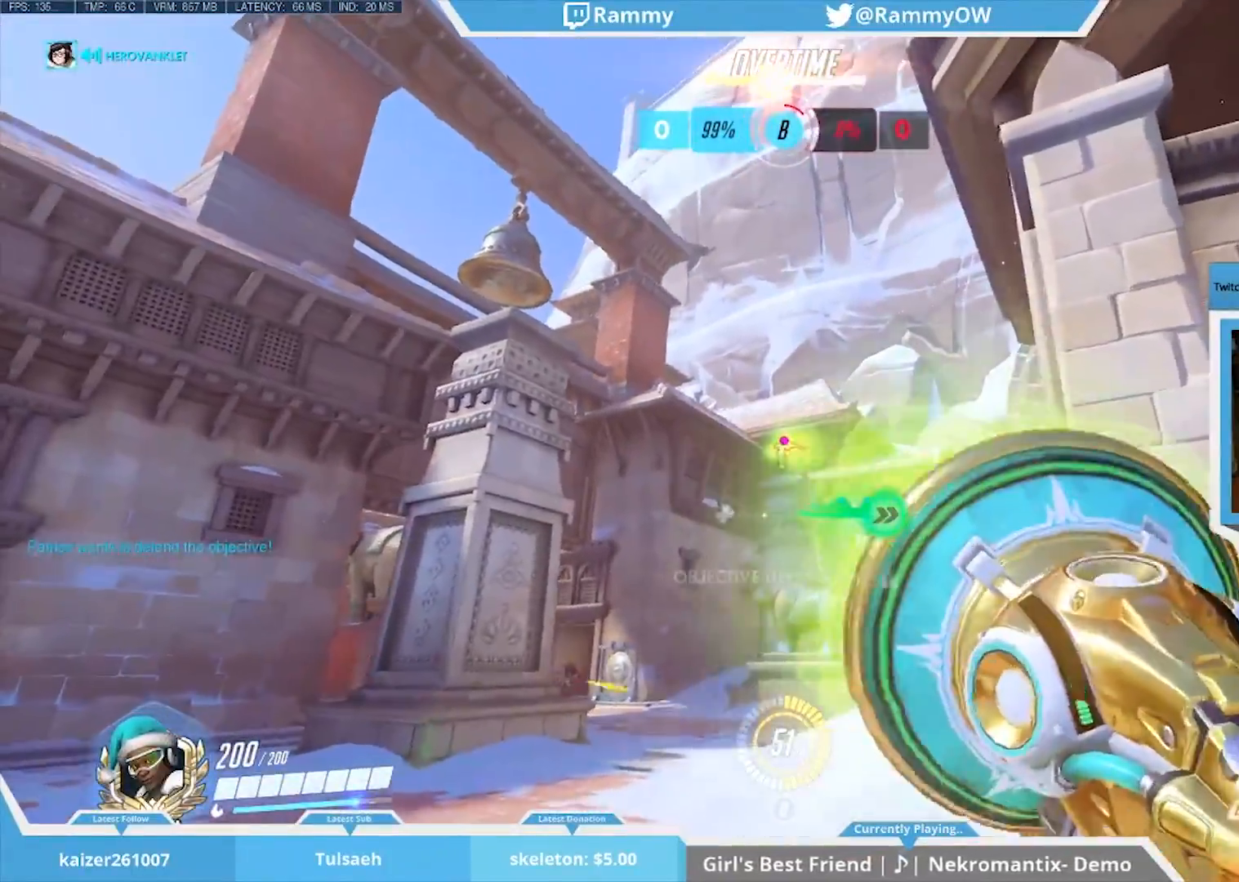
{"keys": ["s"], "mouse": [], "events": [[250, "a", "down"], [383, "s", "down"], [483, "a", "up"]]}
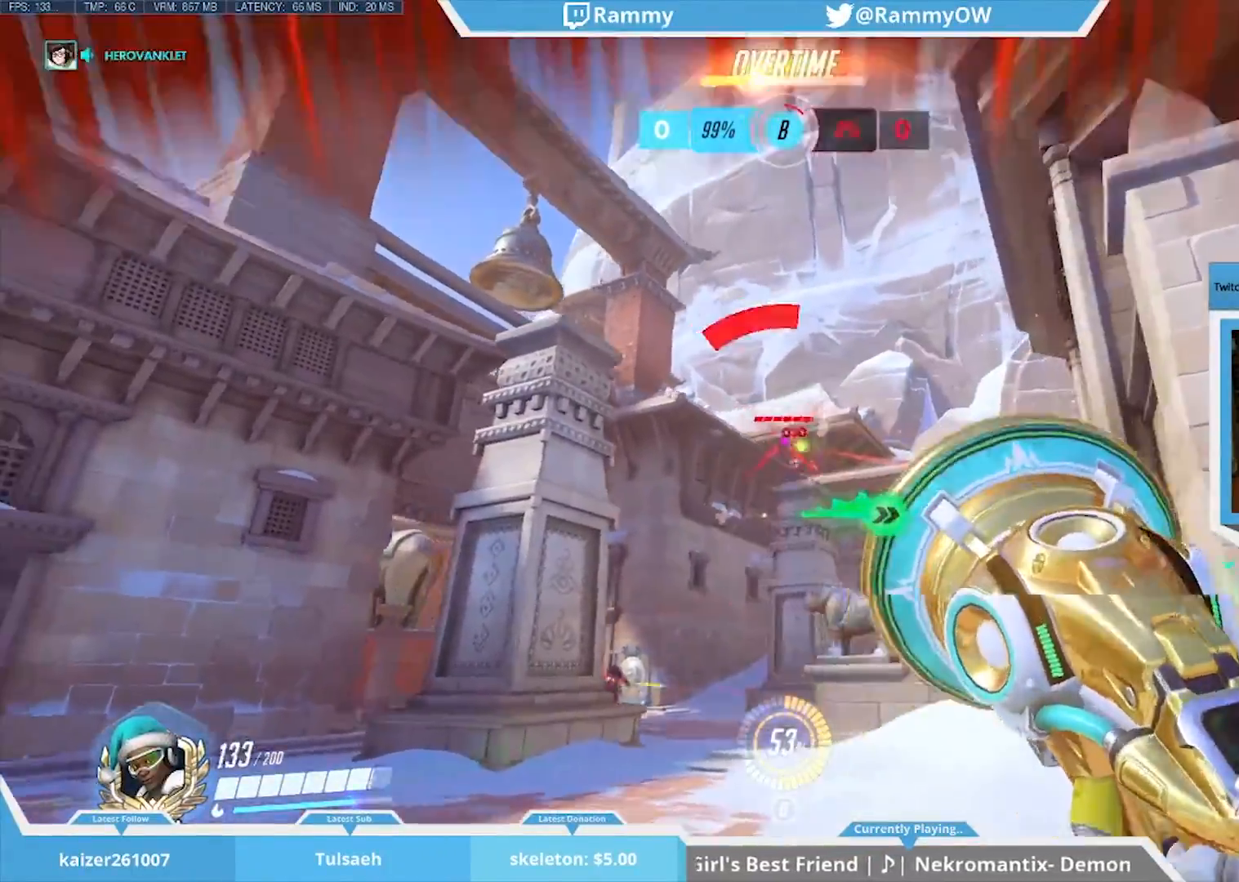
{"keys": [], "mouse": [], "events": [[33, "s", "up"], [67, "d", "down"], [167, "w", "down"], [267, "d", "up"], [267, "w", "up"]]}
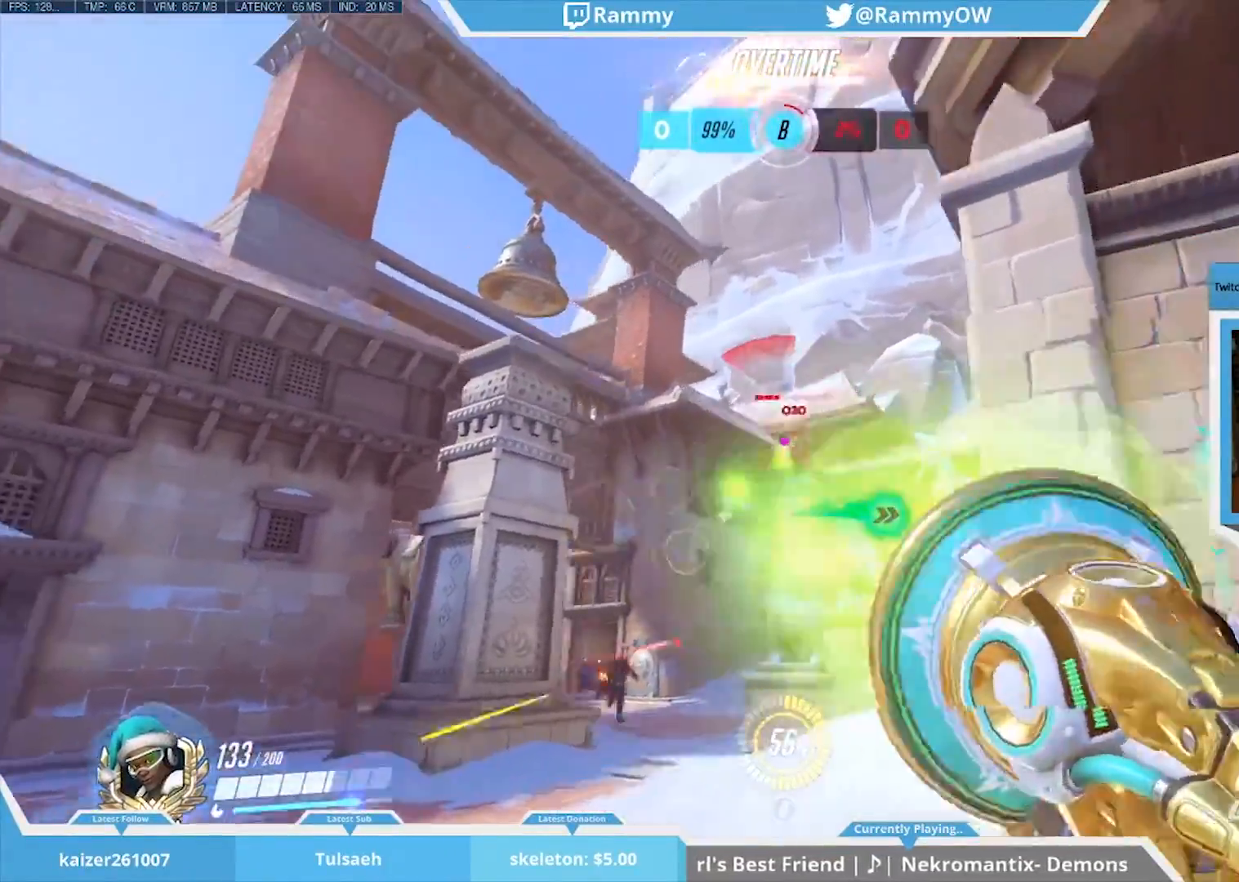
{"keys": ["a", "d"], "mouse": [], "events": [[50, "space", "down"], [133, "space", "up"], [233, "mouse_left", "down"], [233, "space", "down"], [317, "a", "down"], [317, "space", "up"], [367, "mouse_left", "up"], [467, "d", "down"]]}
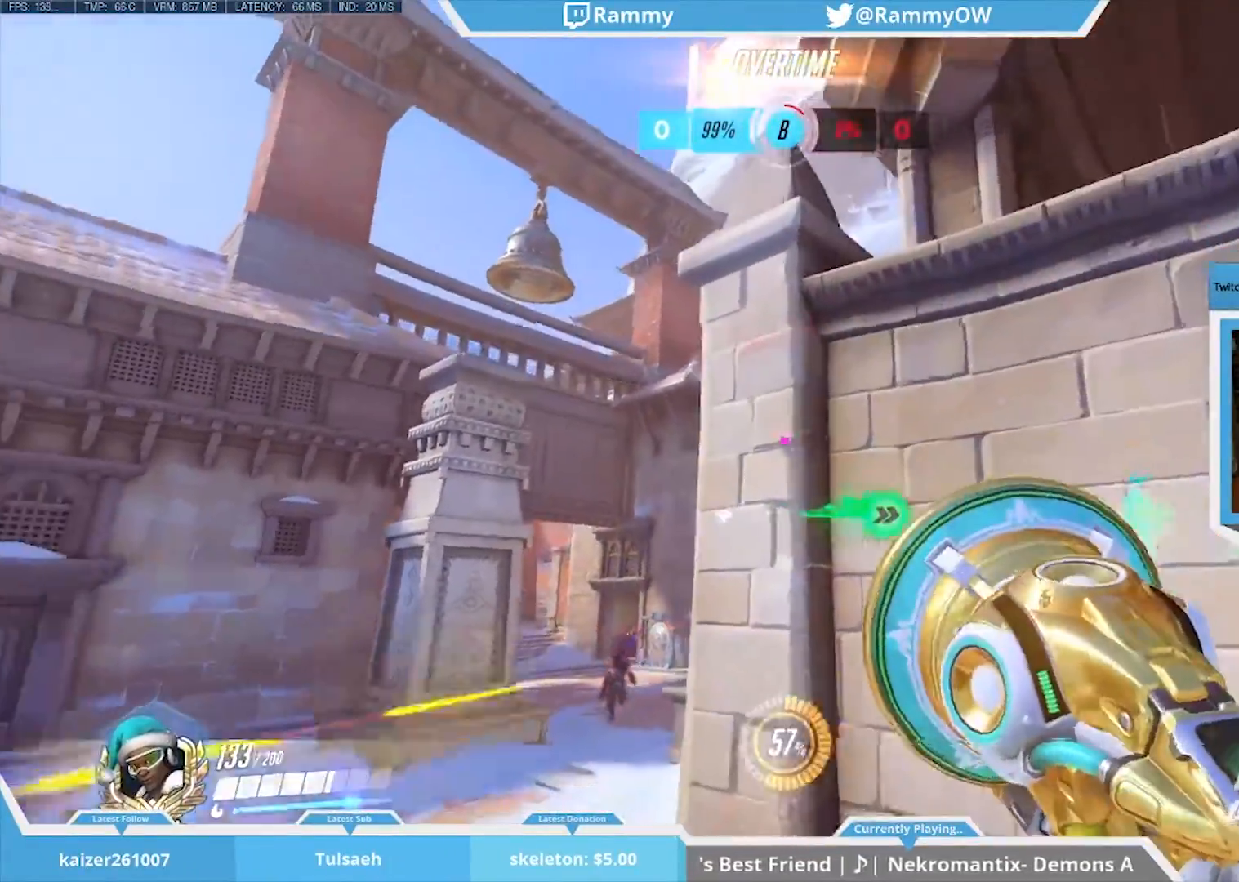
{"keys": ["s"], "mouse": [], "events": [[17, "a", "up"], [67, "a", "down"], [100, "d", "up"], [300, "a", "up"], [333, "s", "down"]]}
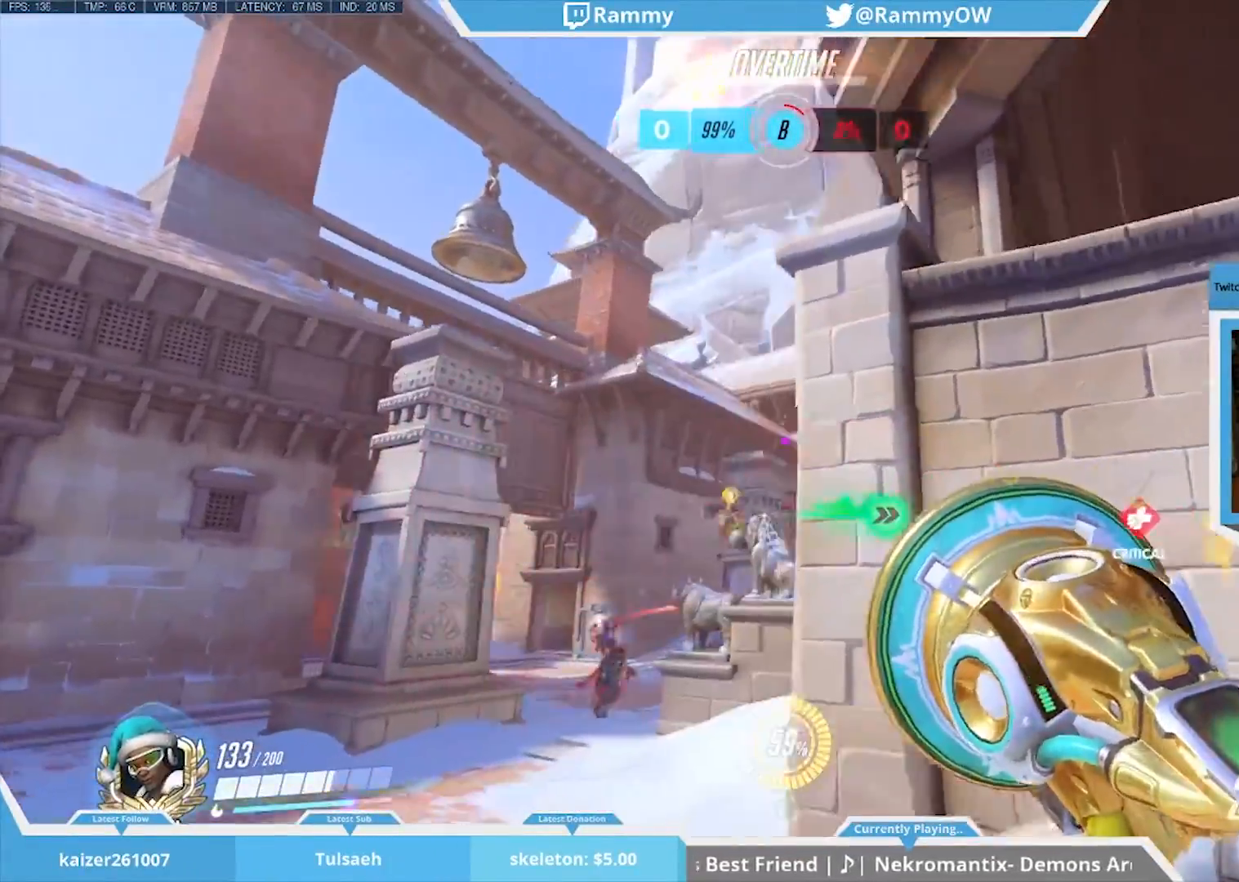
{"keys": ["d"], "mouse": ["left"], "events": [[67, "mouse_left", "down"], [167, "d", "down"], [267, "mouse_left", "up"], [317, "space", "down"], [400, "mouse_left", "down"], [400, "s", "up"], [450, "space", "up"]]}
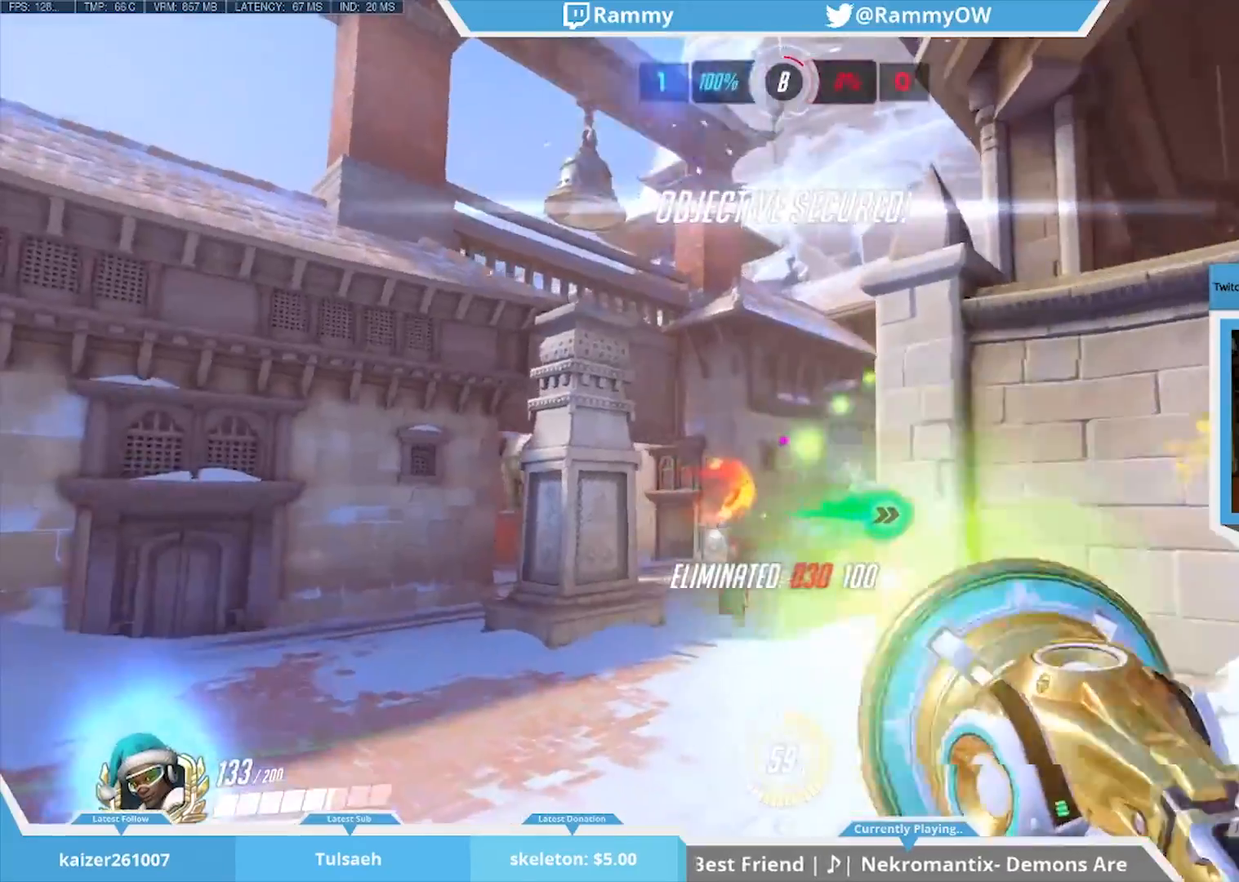
{"keys": ["space"], "mouse": [], "events": [[50, "space", "down"], [83, "mouse_left", "up"], [133, "space", "up"], [283, "d", "up"], [467, "space", "down"]]}
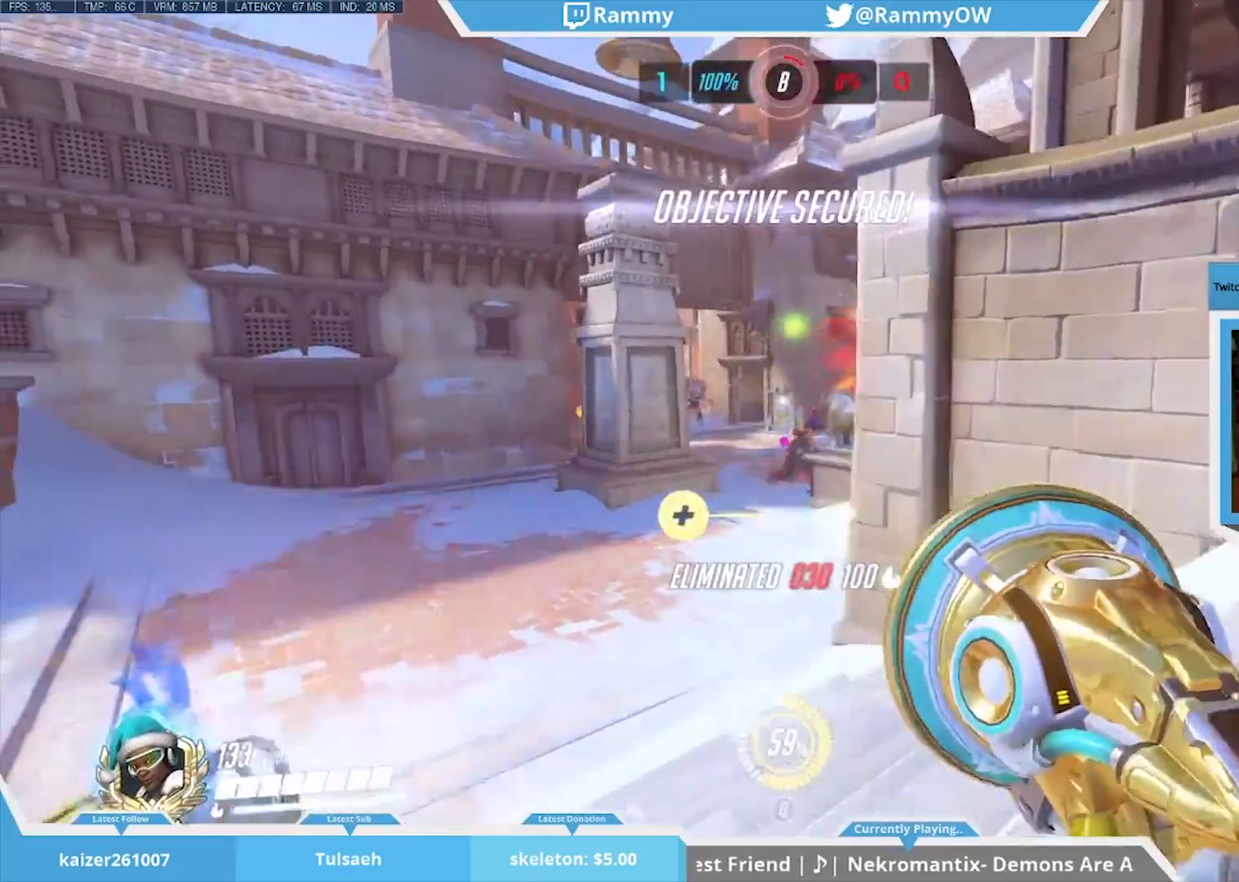
{"keys": [], "mouse": [], "events": [[67, "space", "up"], [250, "e", "down"], [383, "e", "up"]]}
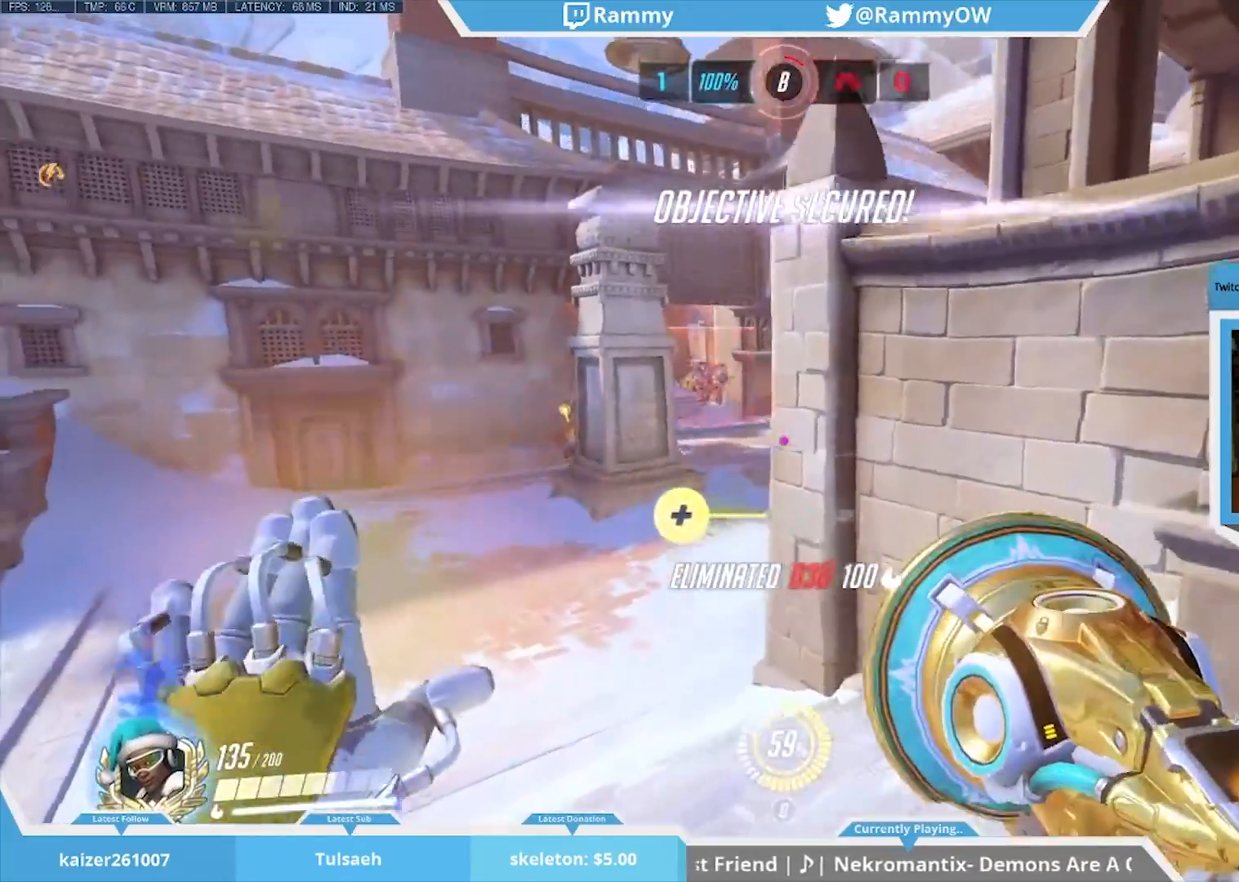
{"keys": ["space"], "mouse": [], "events": [[117, "w", "down"], [217, "d", "down"], [217, "space", "down"], [267, "d", "up"], [267, "space", "up"], [267, "w", "up"], [500, "space", "down"]]}
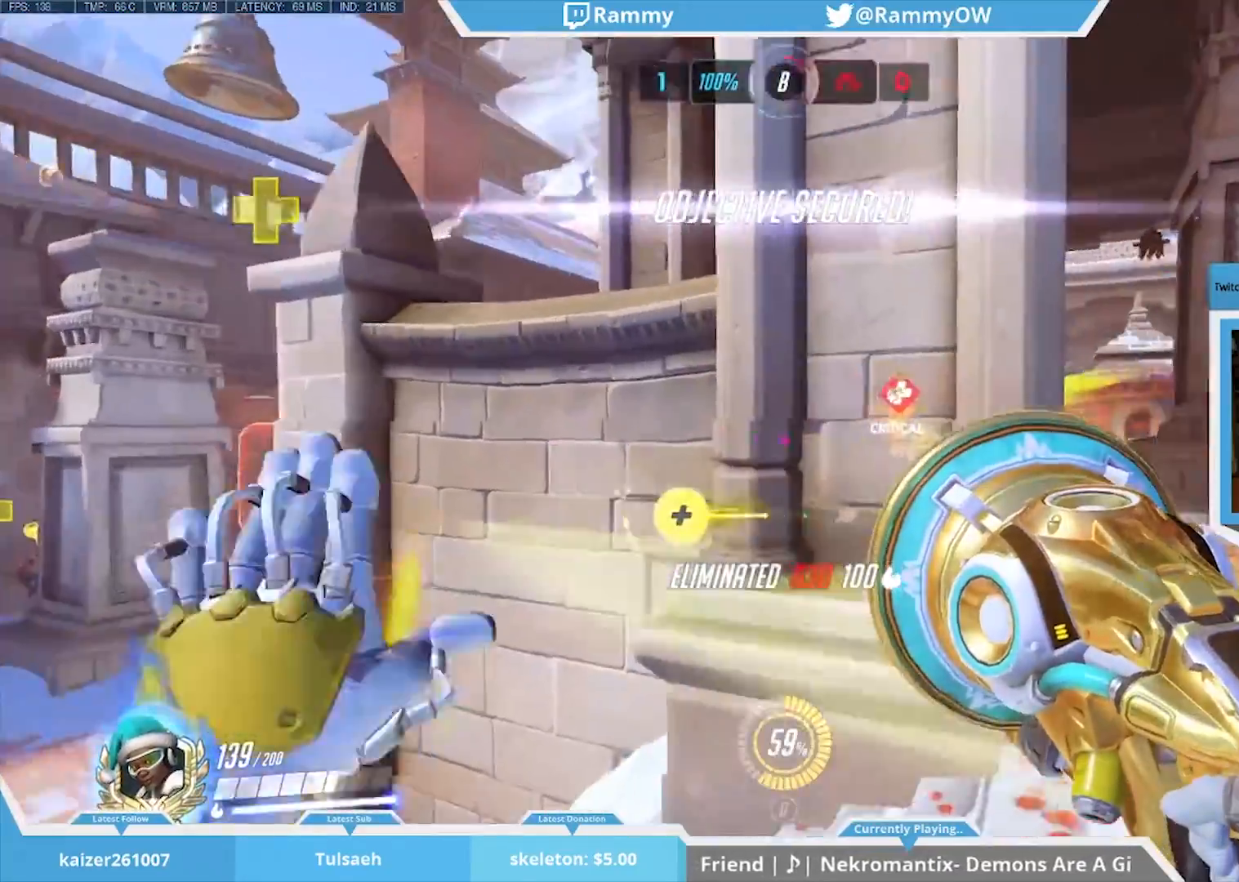
{"keys": [], "mouse": ["wheel_down"], "events": [[83, "space", "up"], [233, "mouse_wheel_down", "down"]]}
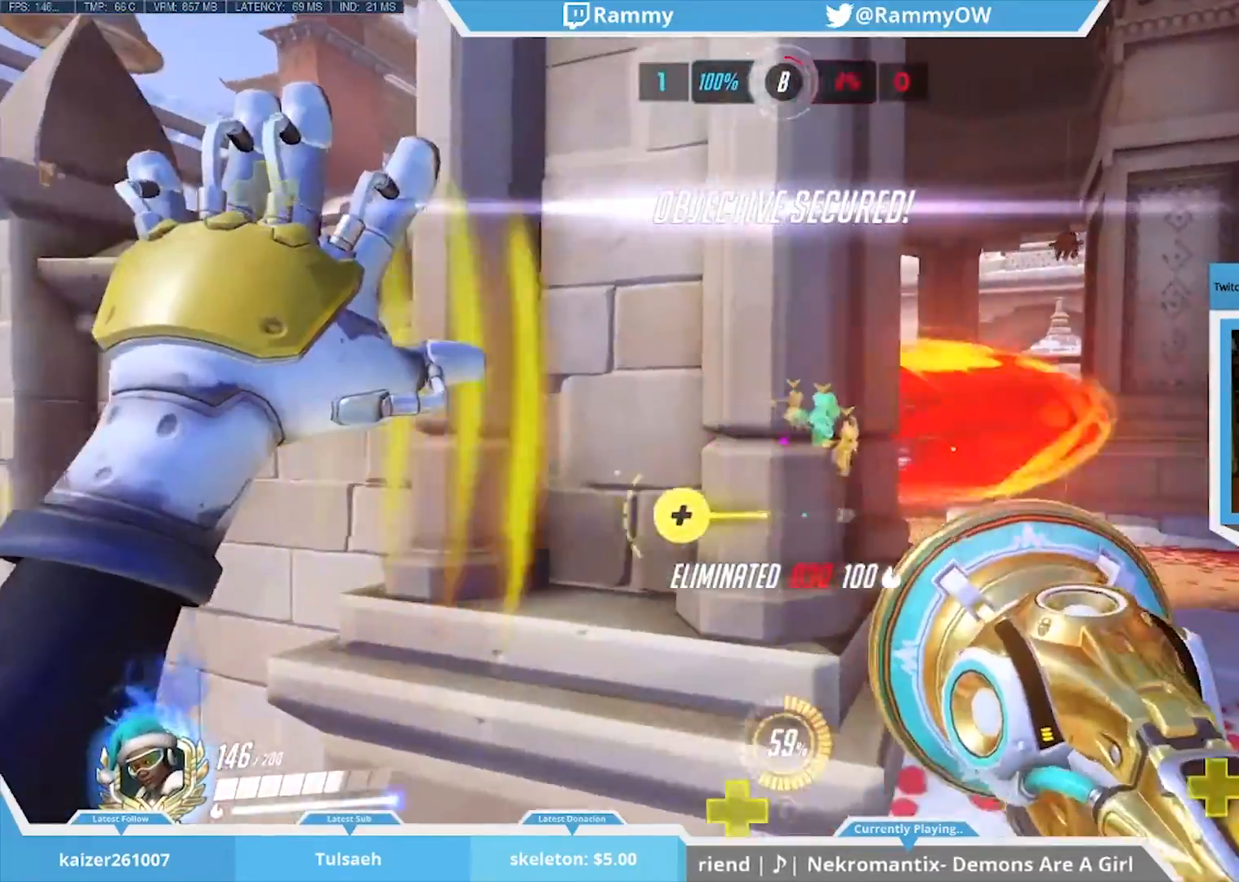
{"keys": [], "mouse": ["wheel_down"], "events": [[150, "x", "down"], [200, "mouse_wheel_down", "up"], [300, "mouse_wheel_down", "down"], [300, "x", "up"]]}
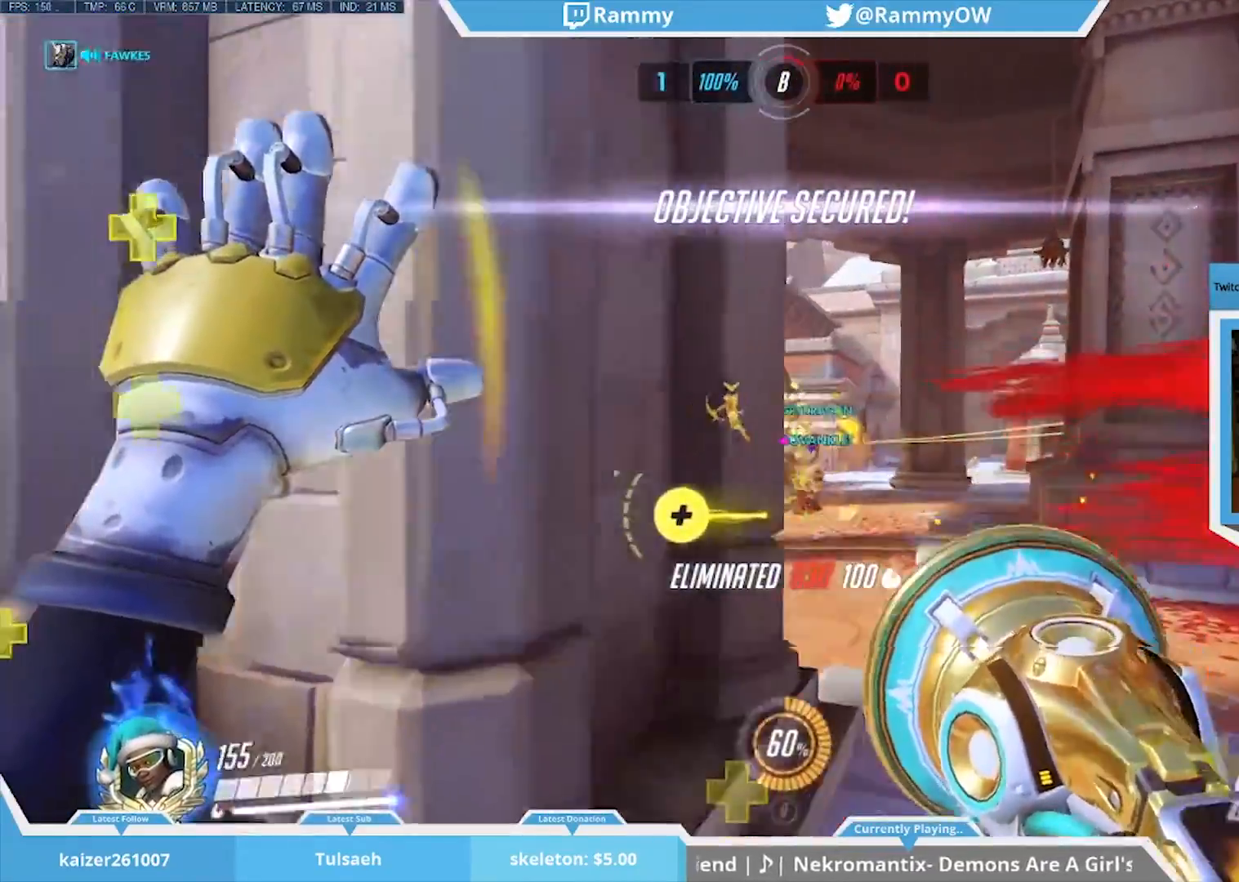
{"keys": ["w", "x"], "mouse": ["wheel_down"], "events": [[33, "mouse_wheel_down", "up"], [117, "mouse_wheel_down", "down"], [167, "x", "down"], [400, "mouse_wheel_down", "up"], [500, "mouse_wheel_down", "down"], [500, "w", "down"]]}
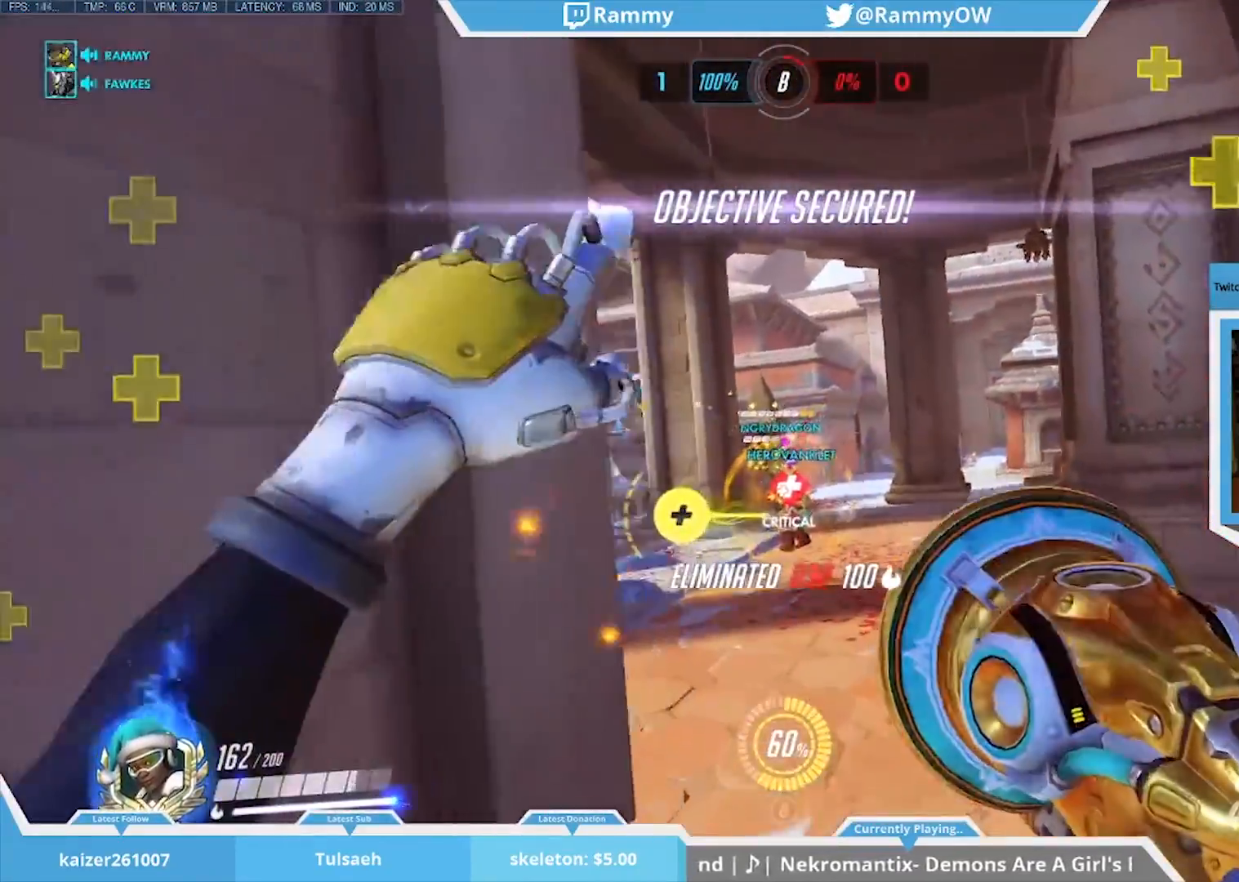
{"keys": ["space"], "mouse": [], "events": [[50, "x", "up"], [133, "mouse_wheel_down", "up"], [183, "mouse_wheel_down", "down"], [283, "mouse_wheel_down", "up"], [283, "w", "up"], [333, "mouse_wheel_down", "down"], [383, "mouse_wheel_down", "up"], [467, "space", "down"]]}
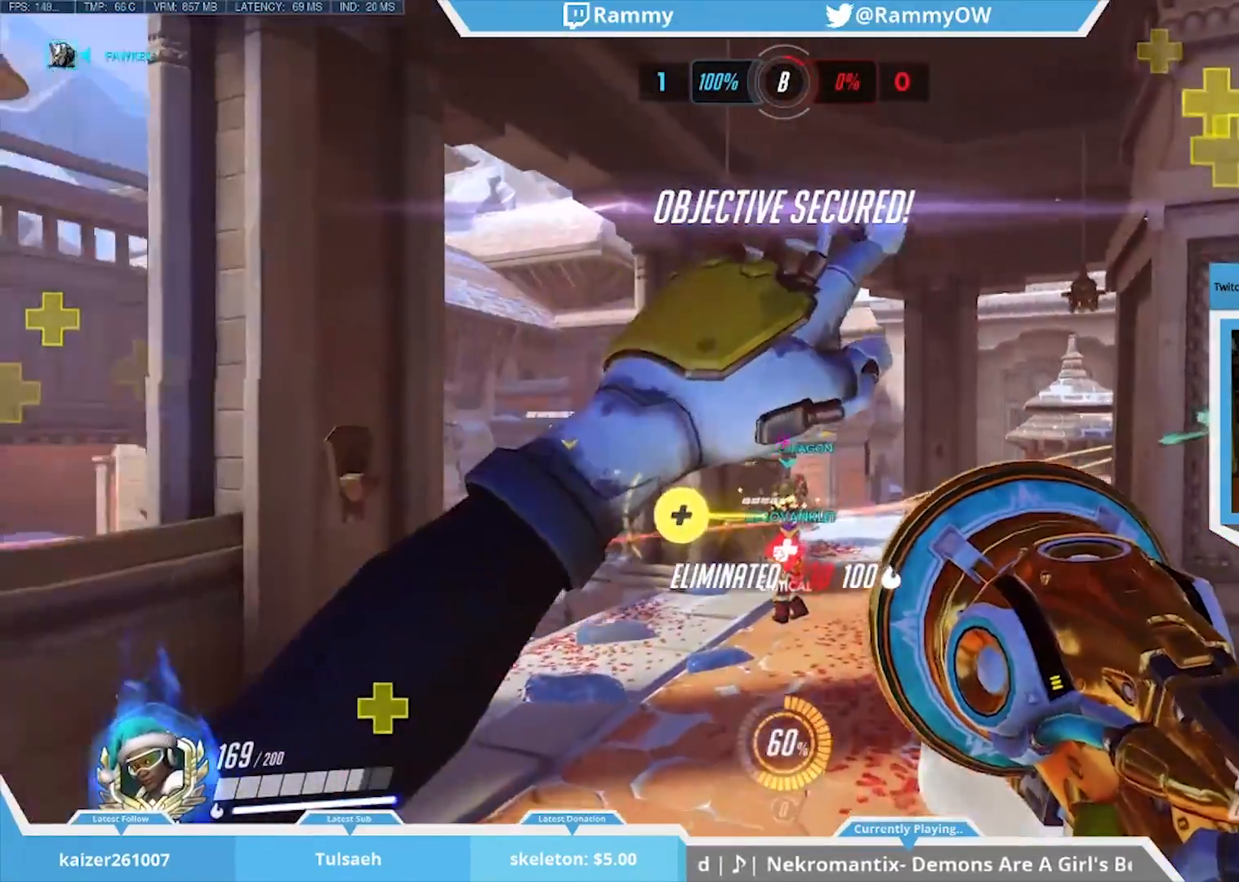
{"keys": ["a"], "mouse": [], "events": [[50, "a", "down"], [50, "space", "up"], [150, "space", "down"], [300, "space", "up"], [383, "space", "down"], [483, "space", "up"]]}
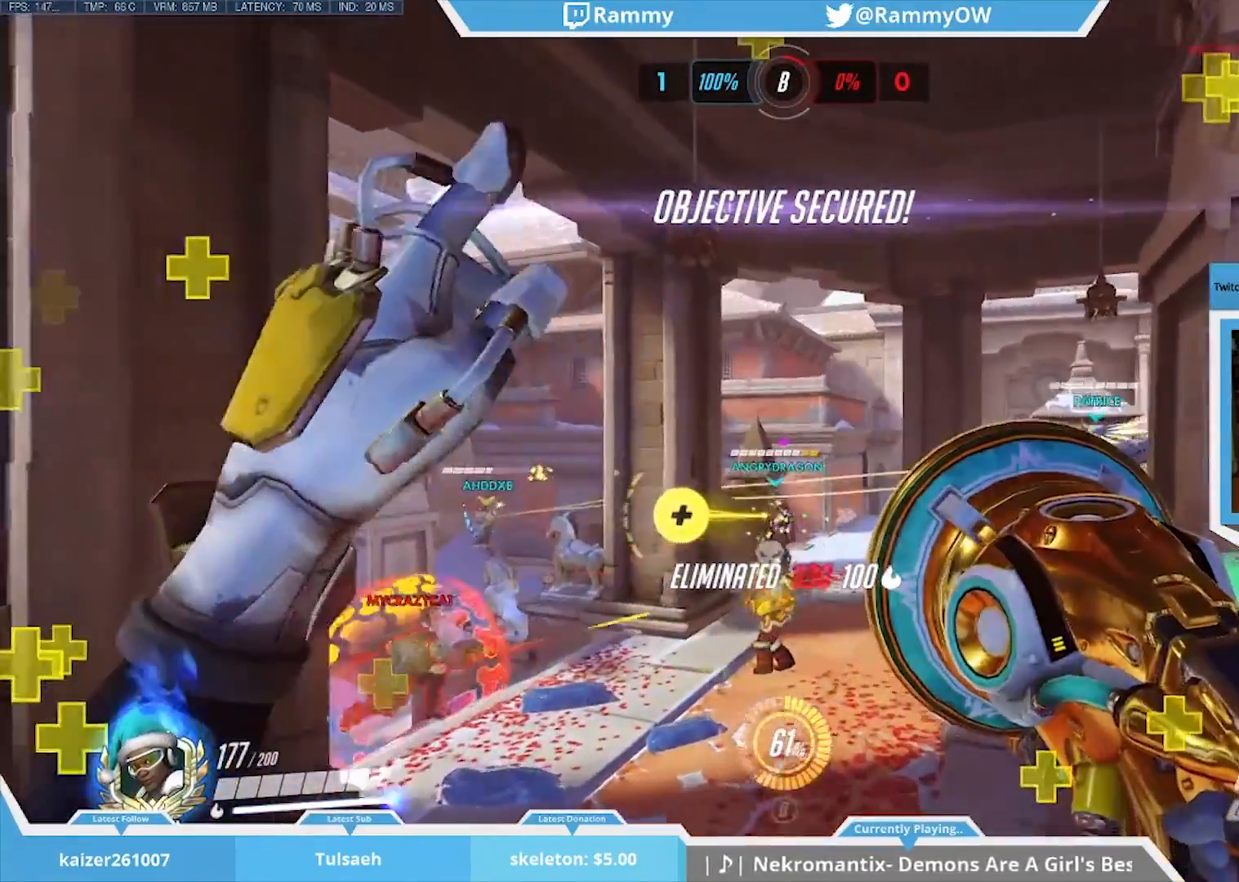
{"keys": [], "mouse": [], "events": [[33, "a", "up"]]}
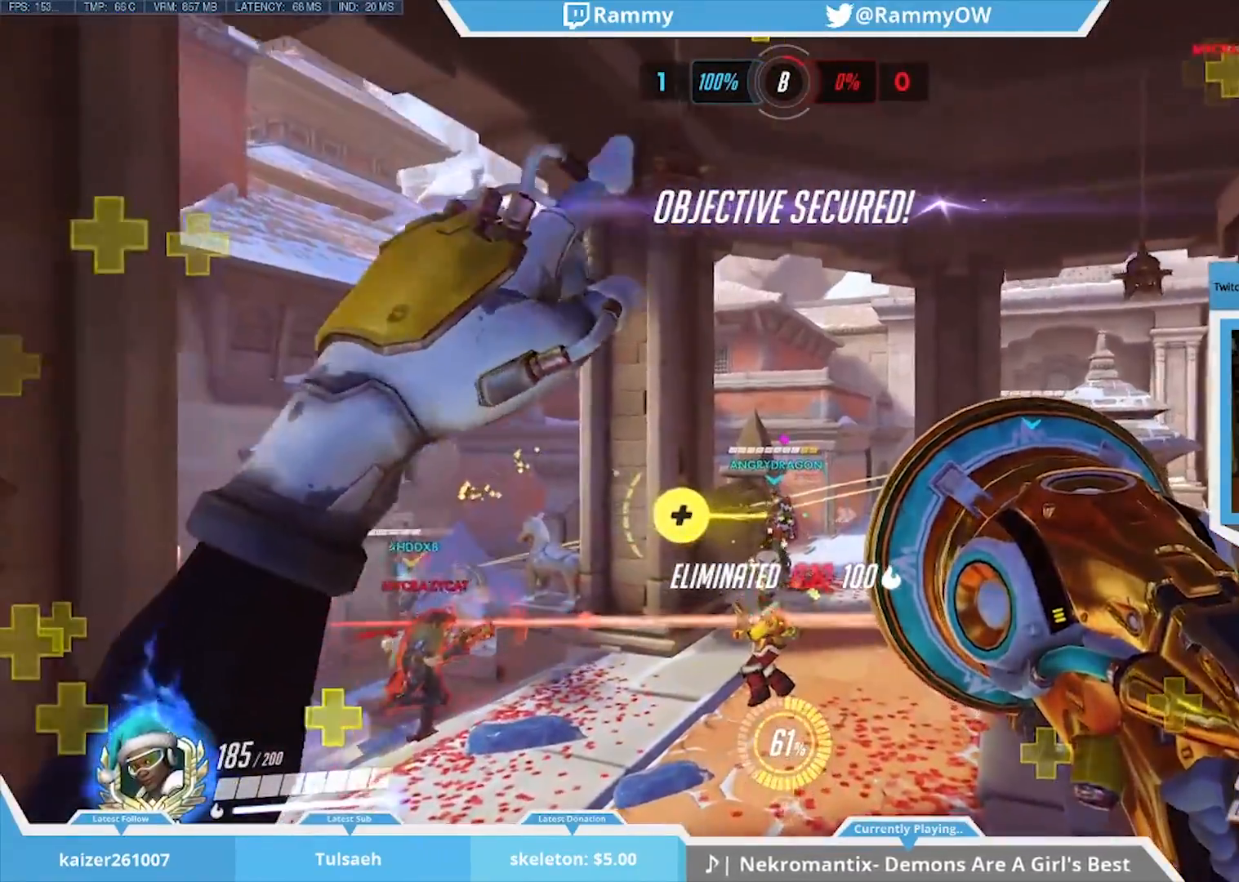
{"keys": [], "mouse": [], "events": []}
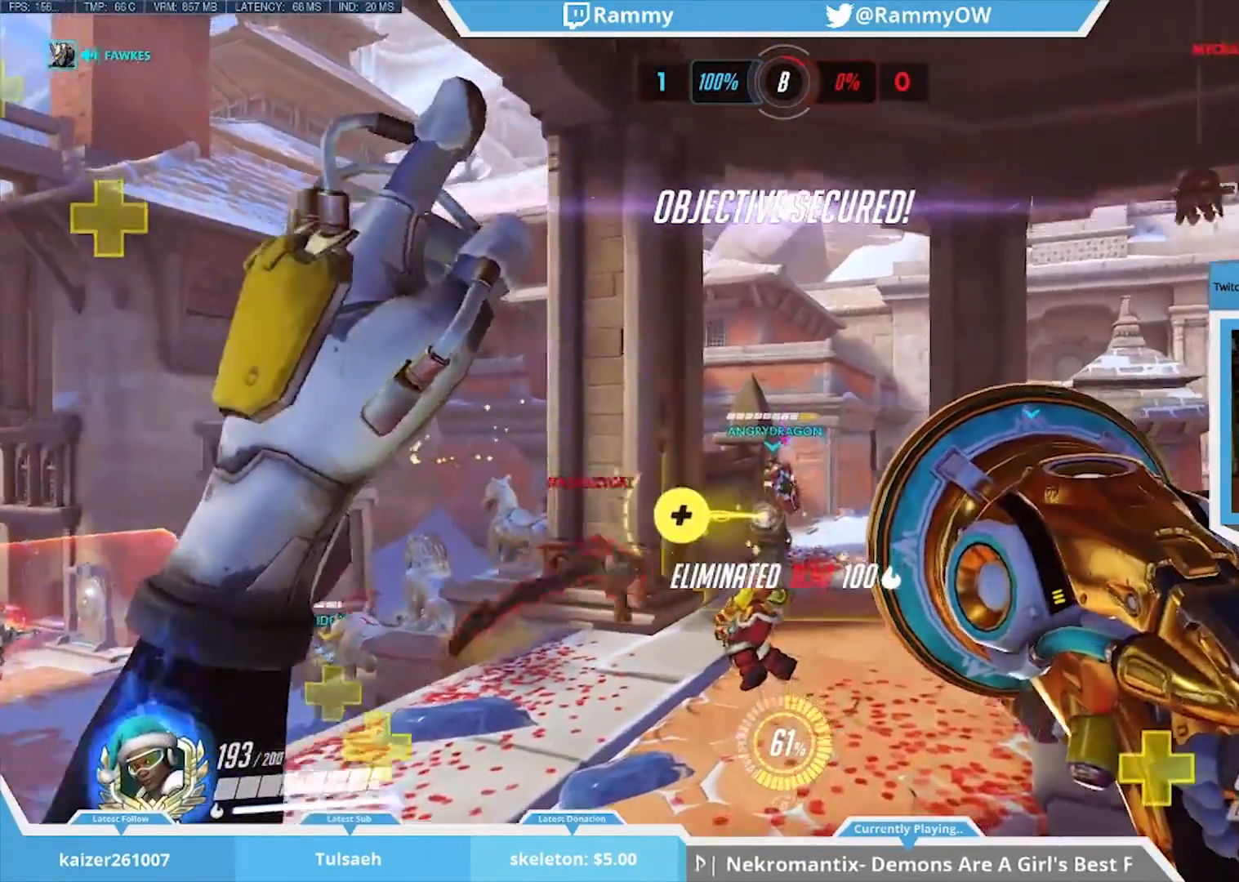
{"keys": [], "mouse": [], "events": []}
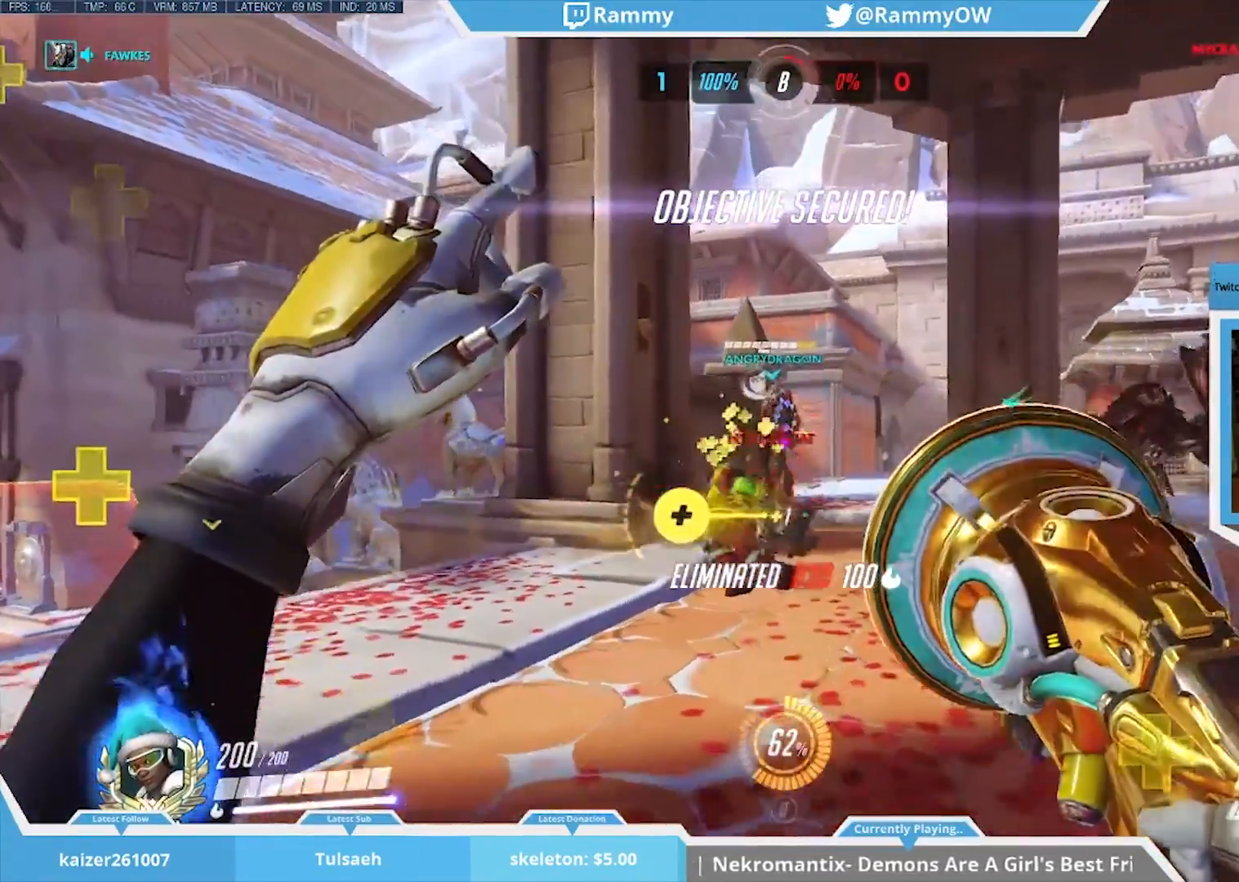
{"keys": [], "mouse": [], "events": []}
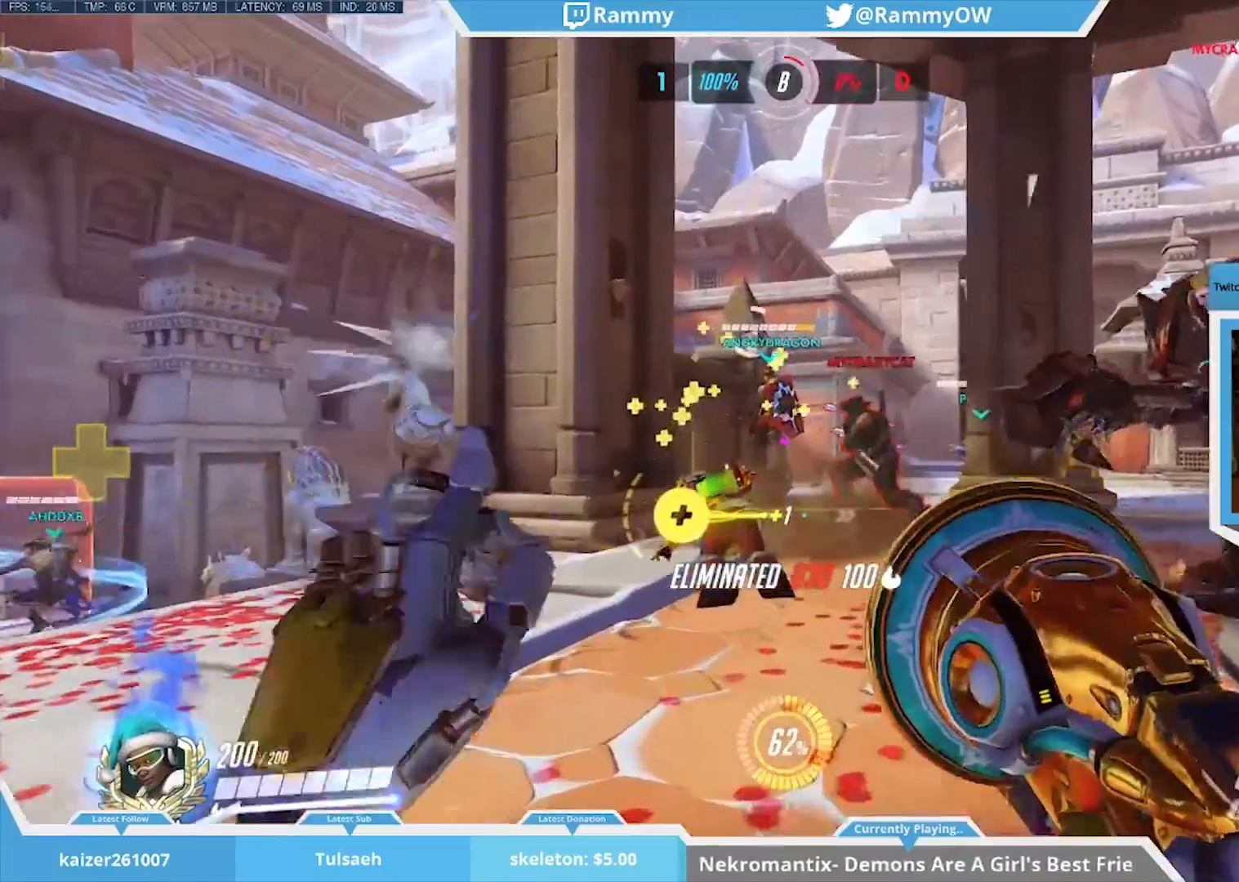
{"keys": ["x"], "mouse": ["left"], "events": [[483, "x", "down"], [500, "mouse_left", "down"]]}
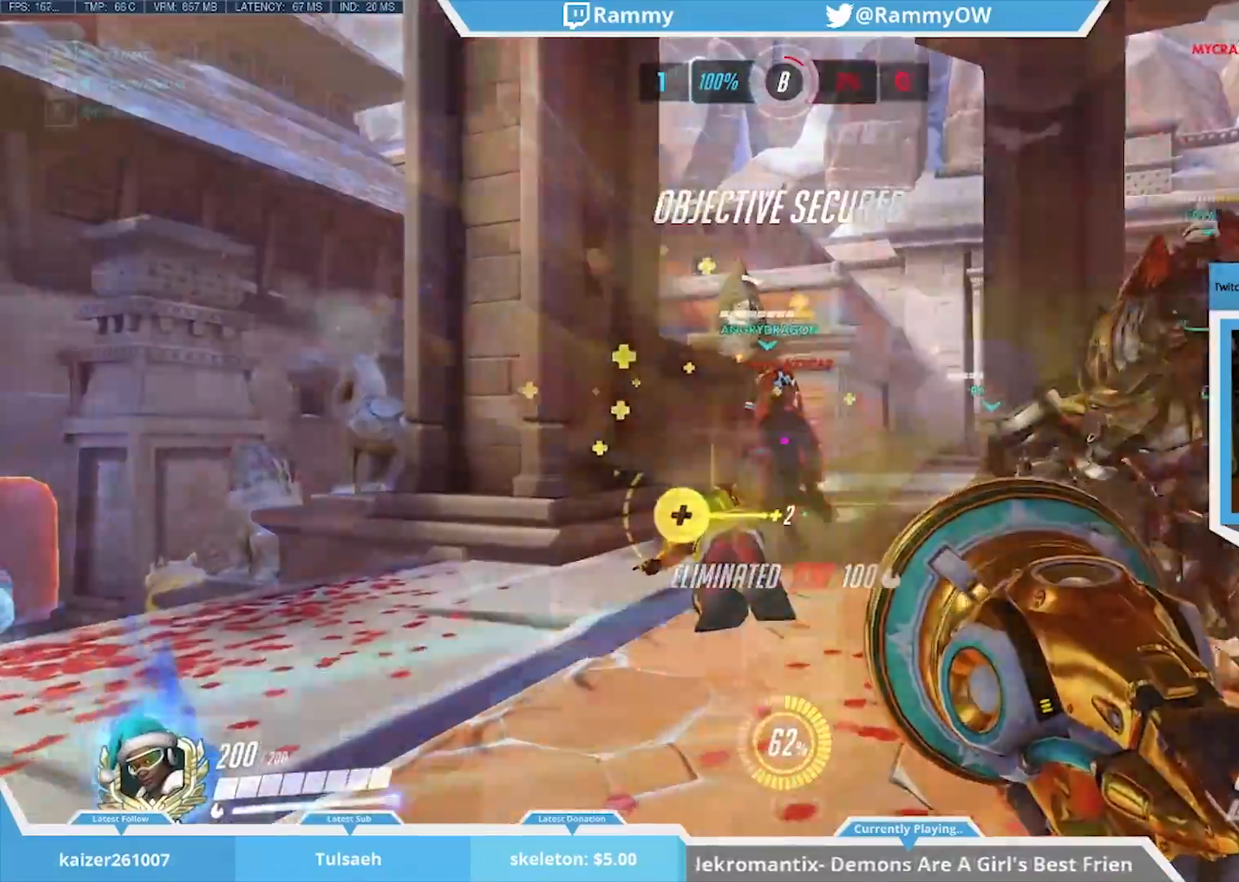
{"keys": ["d", "e", "x"], "mouse": [], "events": [[133, "d", "down"], [133, "space", "down"], [133, "v", "down"], [233, "mouse_left", "up"], [283, "v", "up"], [333, "e", "down"], [333, "space", "up"]]}
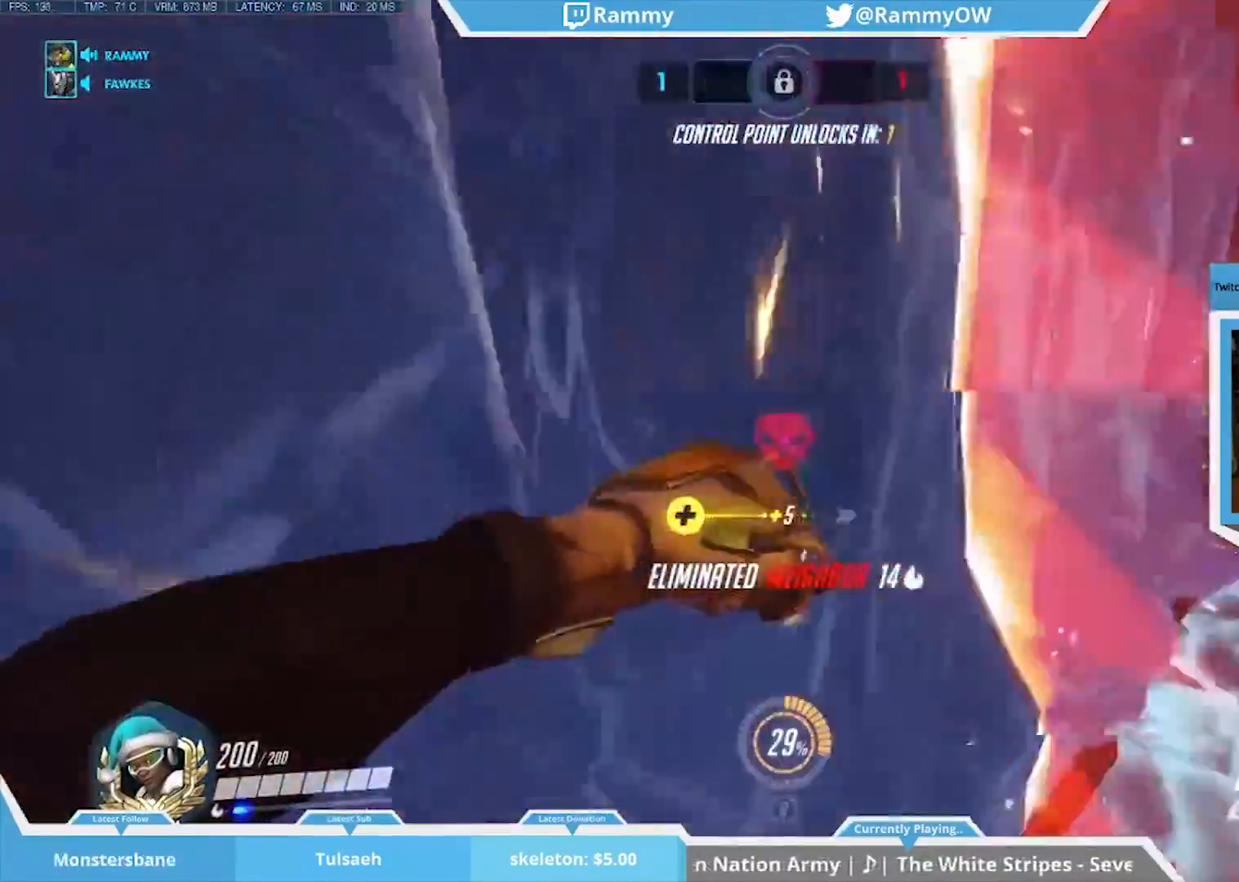
{"keys": ["d", "s", "x"], "mouse": ["wheel_down"], "events": [[17, "e", "up"], [67, "d", "up"], [250, "mouse_wheel_down", "down"], [300, "space", "down"], [350, "a", "down"], [350, "s", "down"], [433, "space", "up"], [483, "a", "up"], [483, "d", "down"]]}
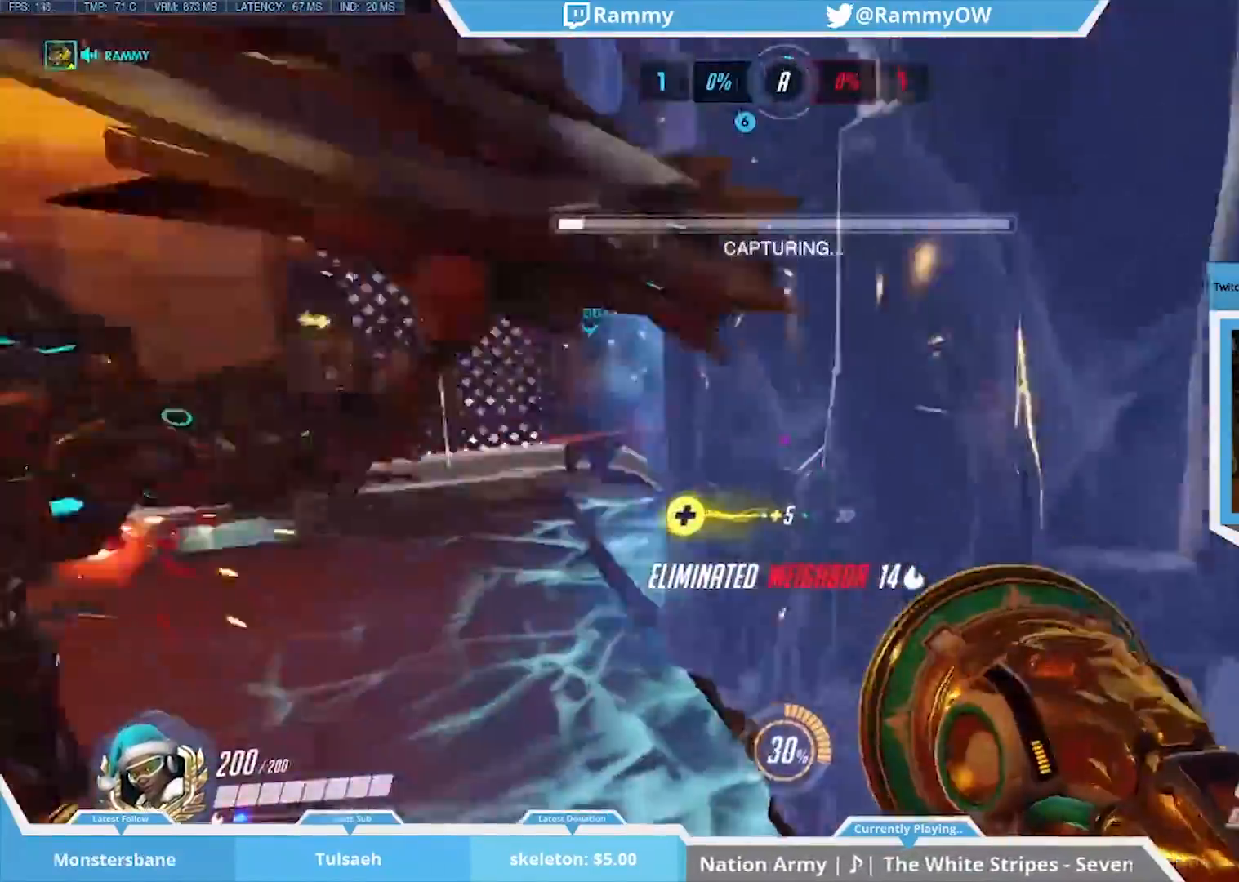
{"keys": ["s"], "mouse": [], "events": [[33, "mouse_wheel_down", "up"], [83, "s", "up"], [133, "mouse_wheel_down", "down"], [167, "a", "down"], [167, "d", "up"], [167, "mouse_wheel_down", "up"], [167, "r", "down"], [267, "r", "up"], [367, "s", "down"], [367, "x", "up"], [467, "a", "up"]]}
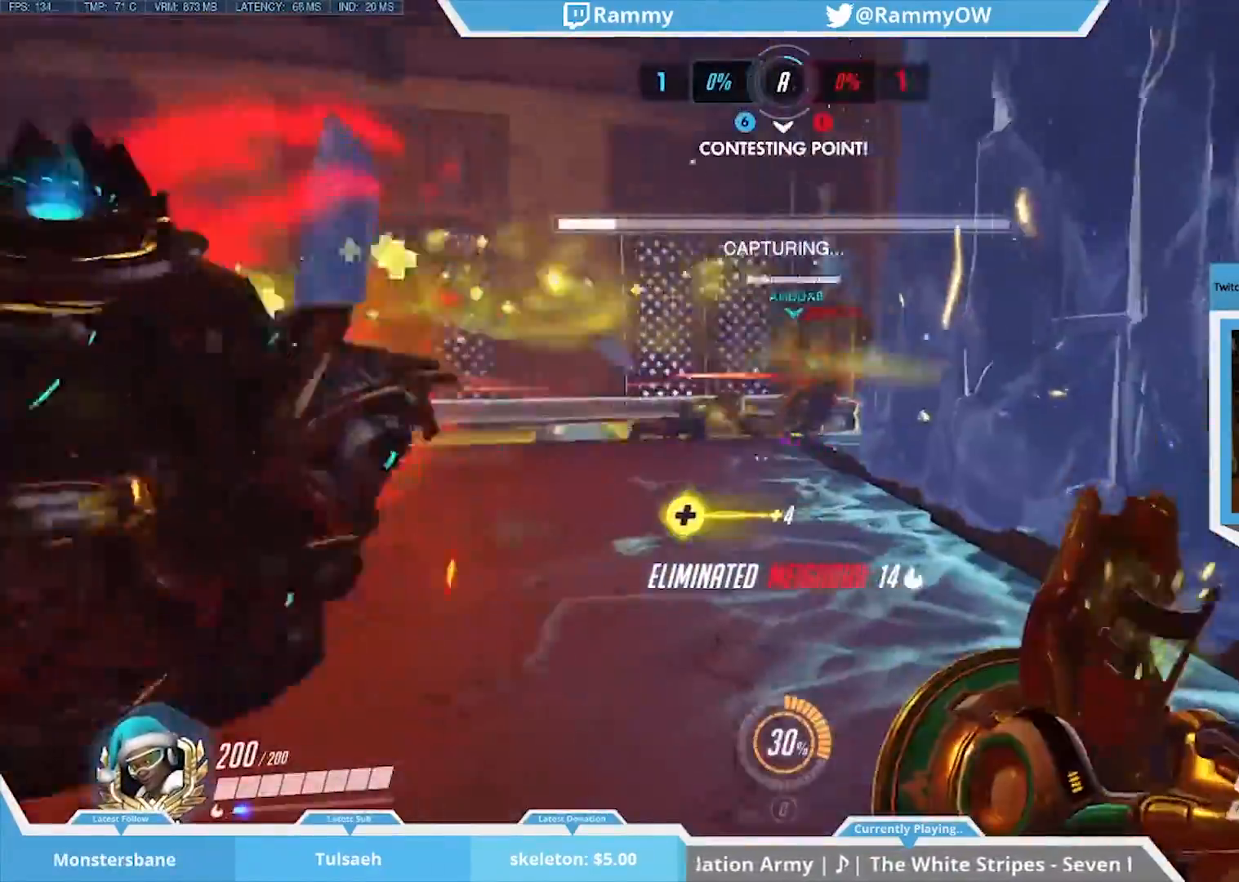
{"keys": ["shift", "w"], "mouse": [], "events": [[67, "s", "up"], [100, "d", "down"], [183, "shift", "down"], [333, "d", "up"], [467, "w", "down"]]}
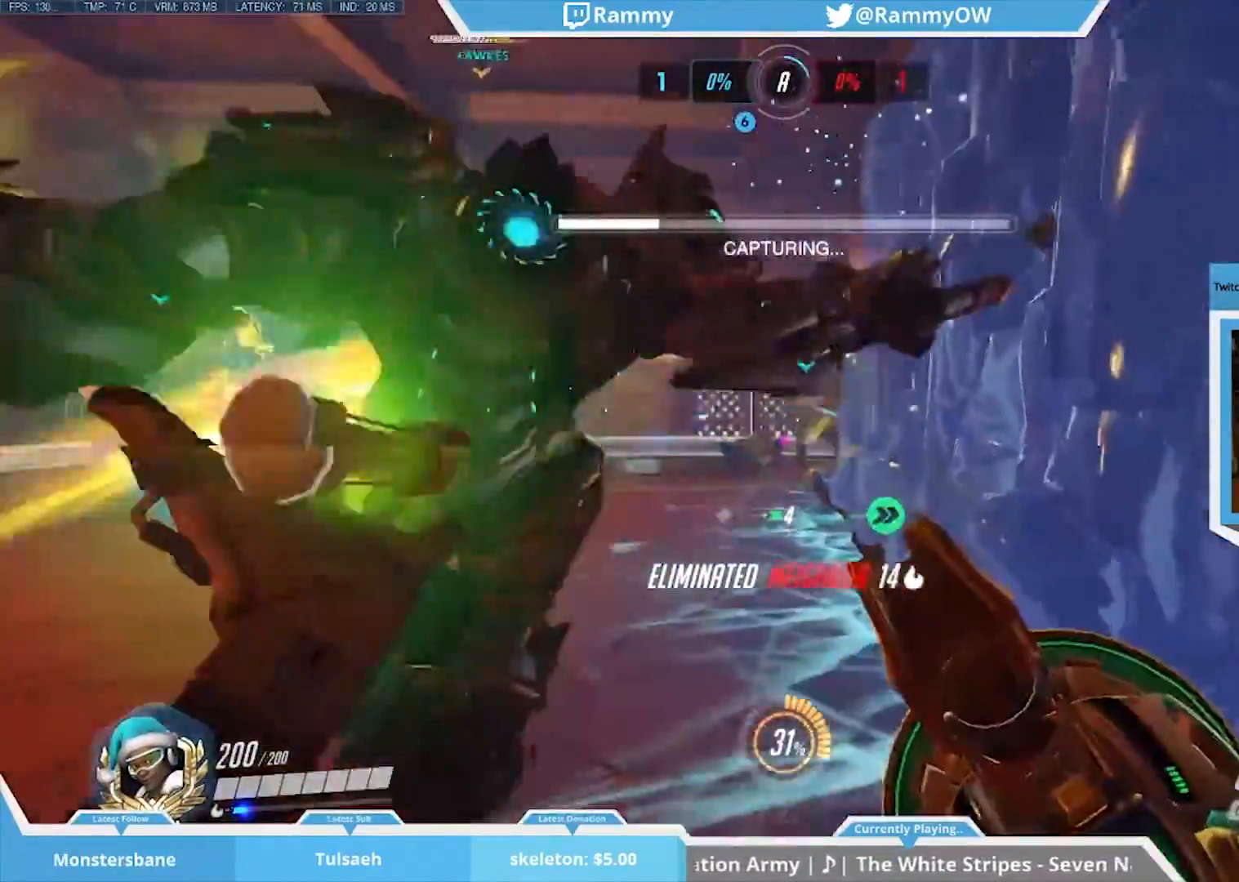
{"keys": ["e", "space", "w"], "mouse": ["wheel_down"], "events": [[250, "space", "down"], [400, "space", "up"], [433, "e", "down"], [433, "mouse_wheel_down", "down"], [433, "shift", "up"], [483, "space", "down"]]}
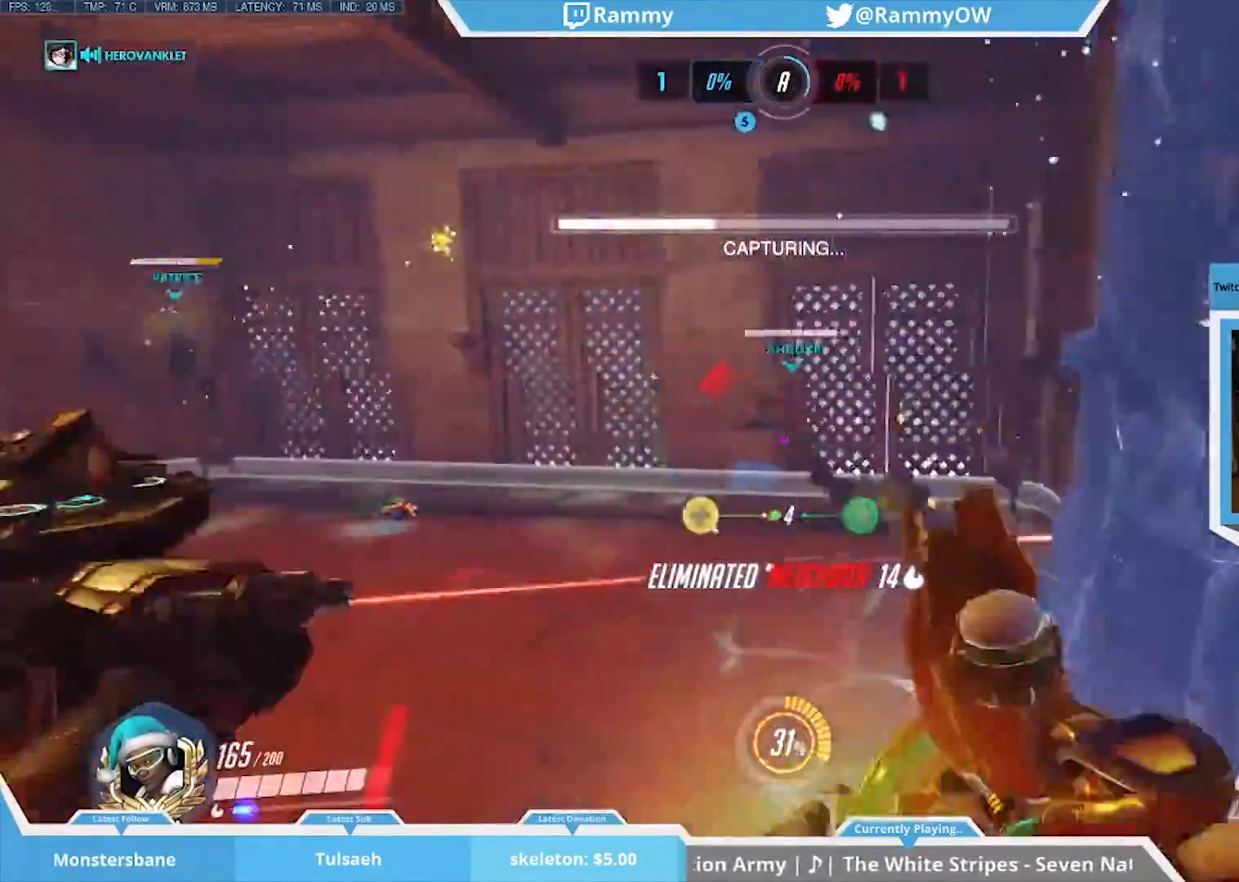
{"keys": ["a", "e", "space"], "mouse": [], "events": [[33, "e", "up"], [33, "space", "up"], [83, "w", "up"], [117, "e", "down"], [117, "mouse_wheel_down", "up"], [217, "e", "up"], [267, "e", "down"], [267, "mouse_wheel_down", "down"], [317, "mouse_wheel_down", "up"], [367, "a", "down"], [400, "e", "up"], [450, "e", "down"], [500, "space", "down"]]}
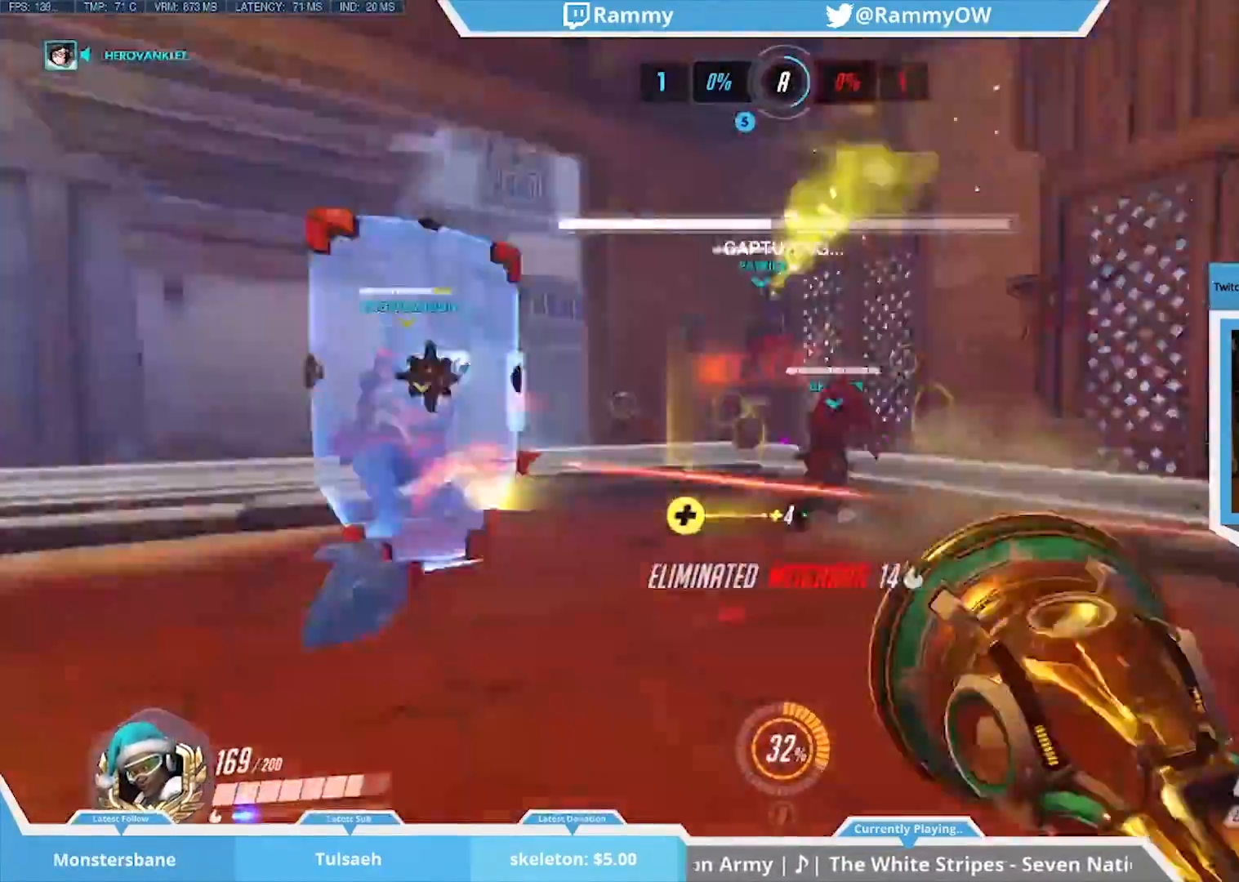
{"keys": ["a", "e", "x"], "mouse": [], "events": [[50, "e", "up"], [133, "e", "down"], [133, "mouse_wheel_down", "down"], [133, "space", "up"], [183, "space", "down"], [233, "e", "up"], [283, "mouse_wheel_down", "up"], [283, "space", "up"], [333, "e", "down"], [333, "mouse_wheel_down", "down"], [367, "mouse_wheel_down", "up"], [417, "e", "up"], [417, "mouse_wheel_down", "down"], [417, "x", "down"], [467, "e", "down"], [467, "mouse_wheel_down", "up"]]}
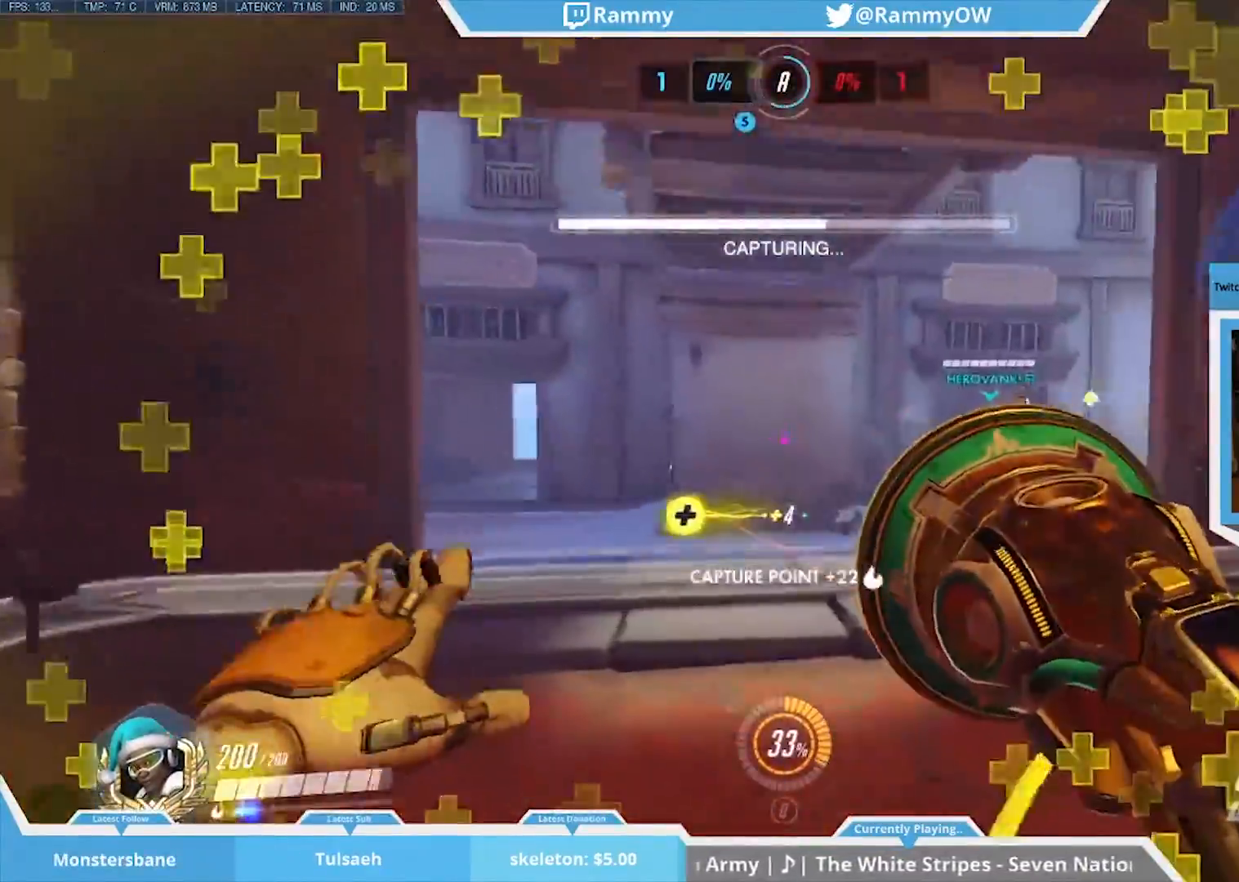
{"keys": ["d", "e", "x"], "mouse": [], "events": [[17, "d", "down"], [67, "a", "up"], [67, "d", "up"], [67, "e", "up"], [67, "x", "up"], [150, "e", "down"], [150, "mouse_wheel_down", "down"], [200, "d", "down"], [250, "mouse_wheel_down", "up"], [250, "space", "down"], [300, "d", "up"], [350, "e", "up"], [350, "mouse_wheel_down", "down"], [383, "e", "down"], [383, "mouse_wheel_down", "up"], [383, "x", "down"], [433, "d", "down"], [433, "mouse_wheel_down", "down"], [433, "space", "up"], [483, "mouse_wheel_down", "up"]]}
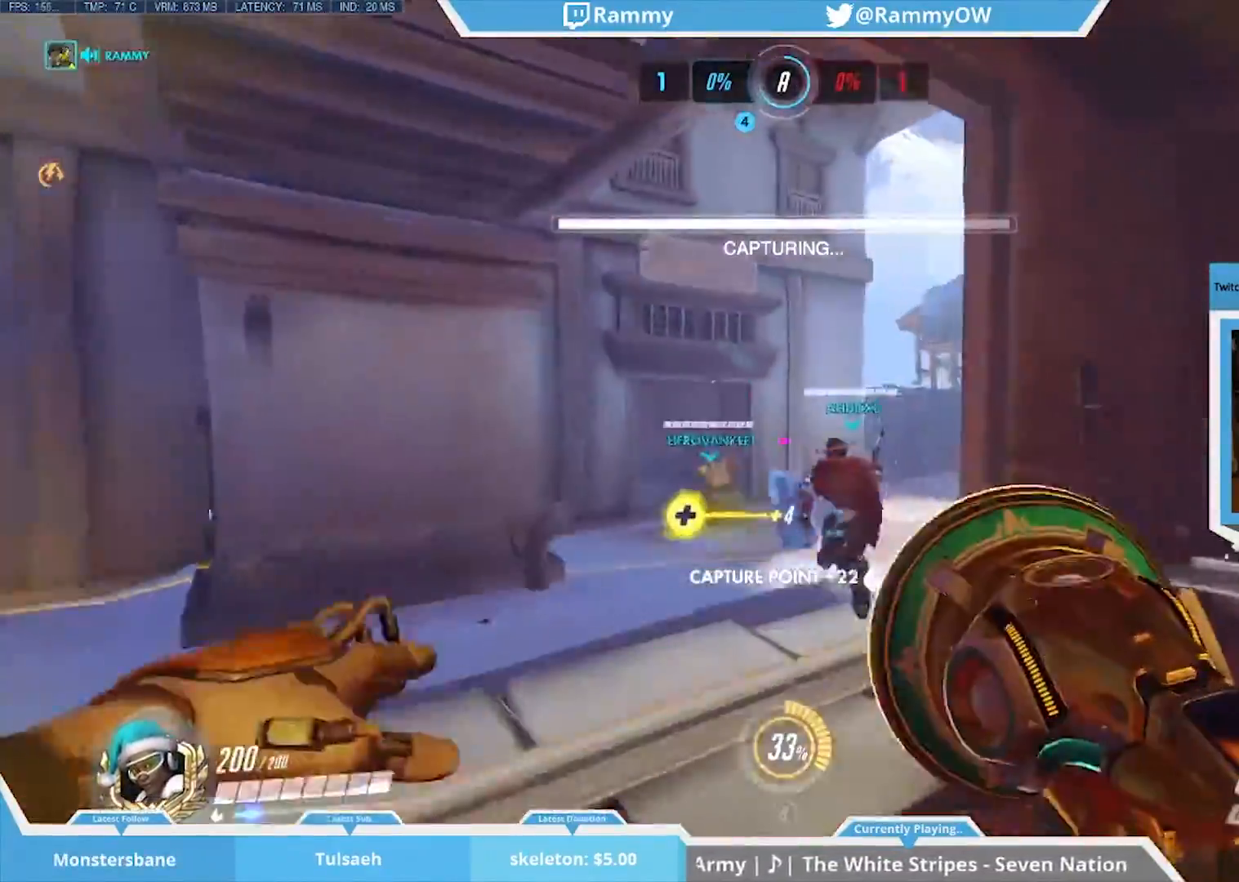
{"keys": ["d", "x"], "mouse": [], "events": [[33, "d", "up"], [33, "e", "up"], [83, "e", "down"], [117, "d", "down"], [217, "d", "up"], [217, "e", "up"], [317, "d", "down"], [317, "e", "down"], [500, "e", "up"]]}
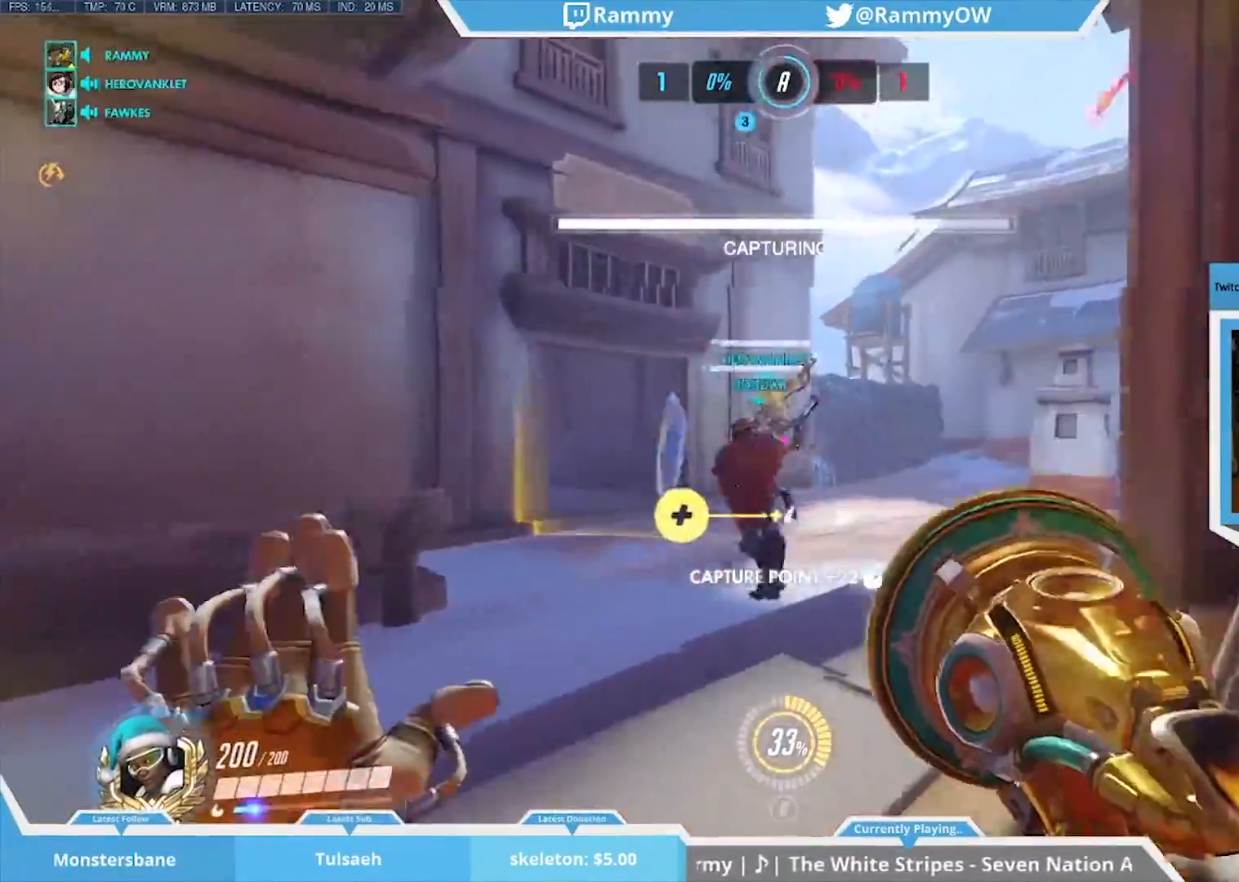
{"keys": [], "mouse": [], "events": [[50, "d", "up"], [50, "x", "up"], [100, "x", "down"], [233, "x", "up"]]}